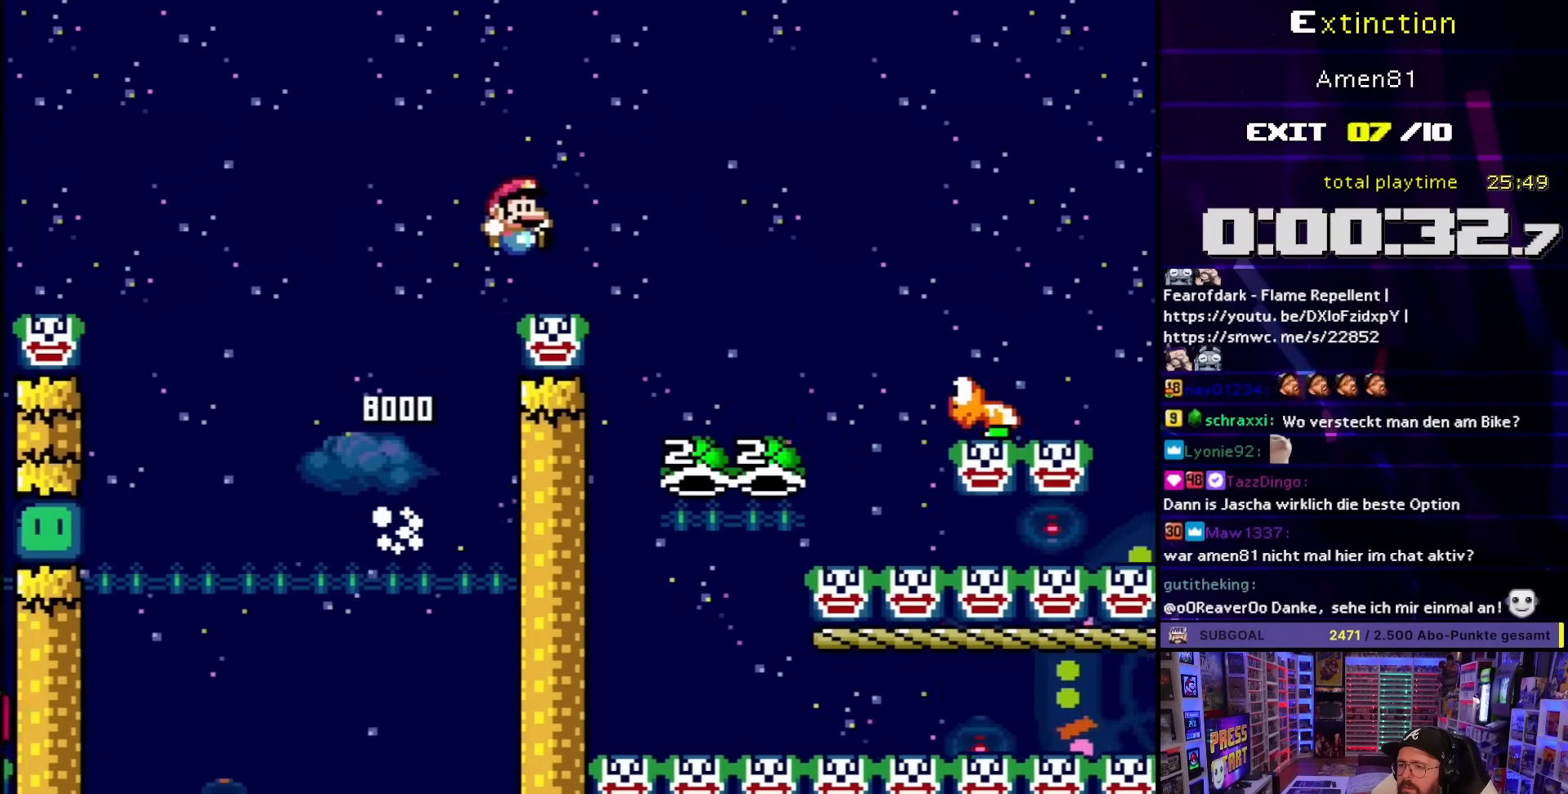
Gameplay with a controller (Nintendo layout); each line is a JSON object with the inputs held at the frame after it. "events" lists button and stick changes between this image and that frame as [ms after this image, input, new state], when the widget could be followed in between. Not read: L3 R3.
{"buttons": ["B", "DPAD_LEFT"], "events": [[33, "DPAD_RIGHT", "down"], [250, "DPAD_RIGHT", "up"], [283, "DPAD_LEFT", "down"], [333, "Y", "up"]]}
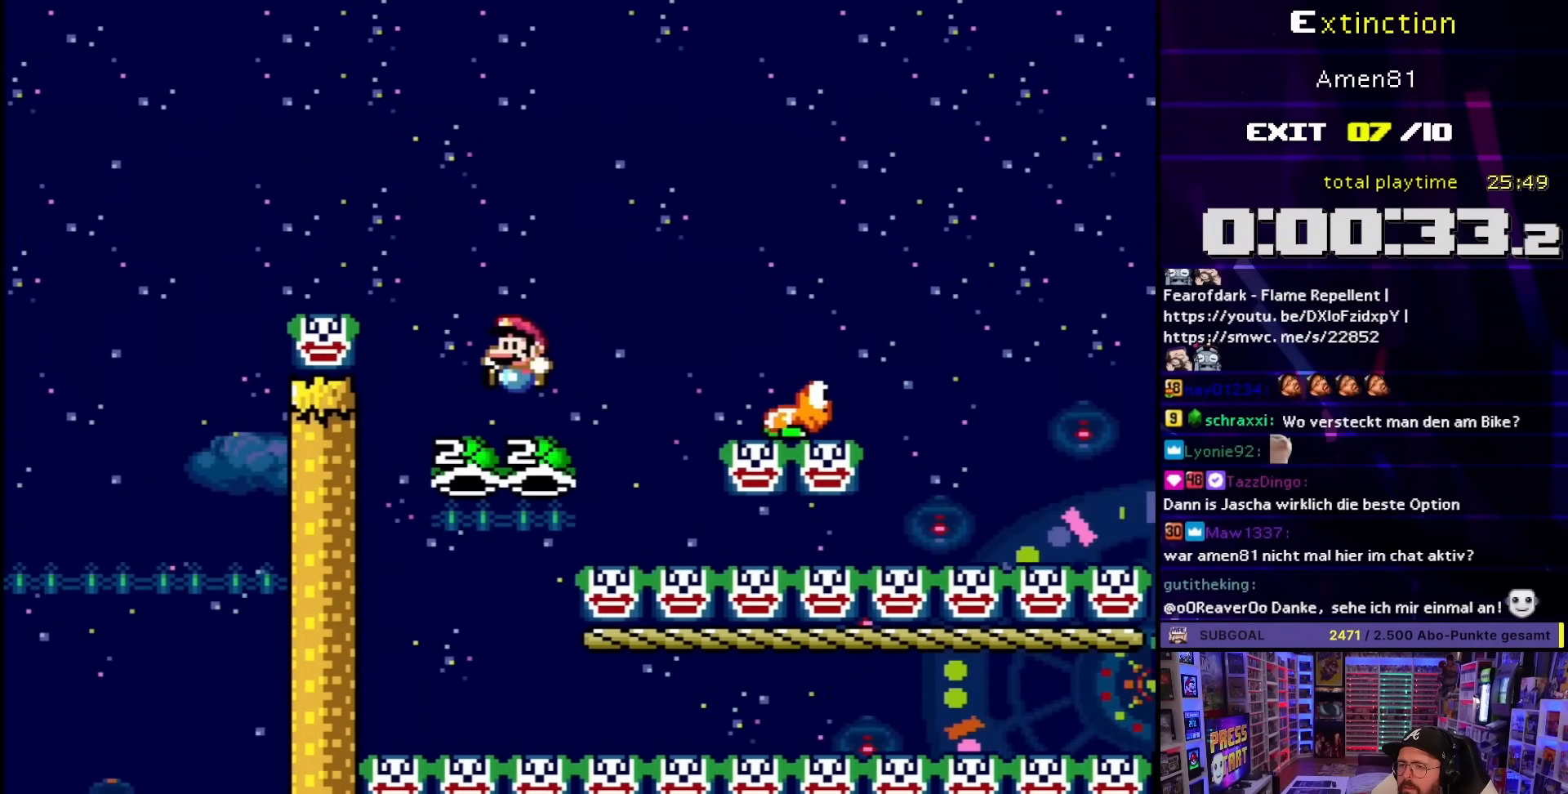
{"buttons": ["B", "Y", "DPAD_RIGHT"], "events": [[100, "DPAD_LEFT", "up"], [167, "DPAD_RIGHT", "down"], [183, "Y", "down"]]}
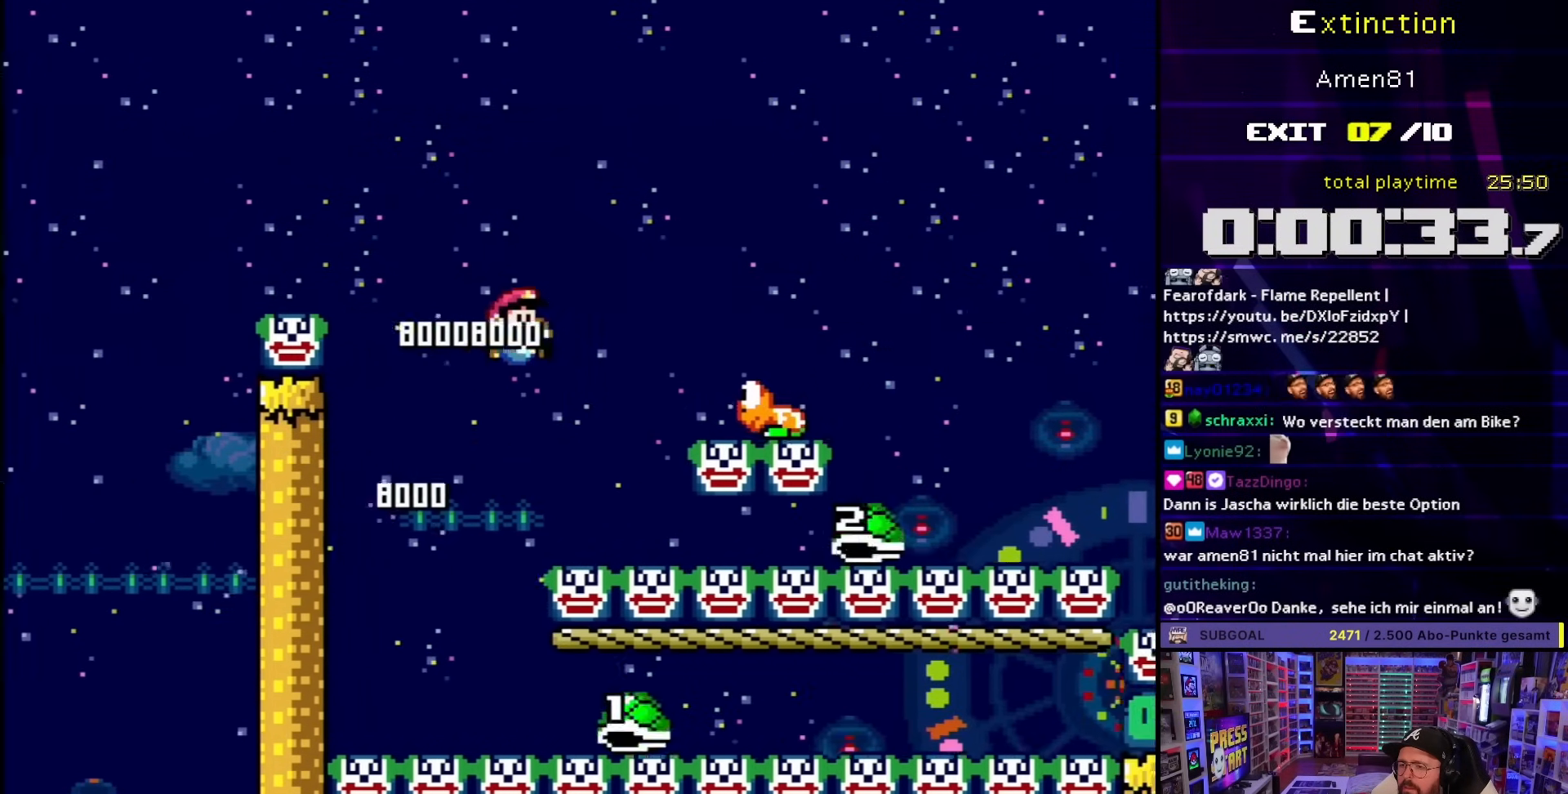
{"buttons": ["B", "Y", "DPAD_RIGHT"], "events": [[133, "B", "up"], [233, "B", "down"]]}
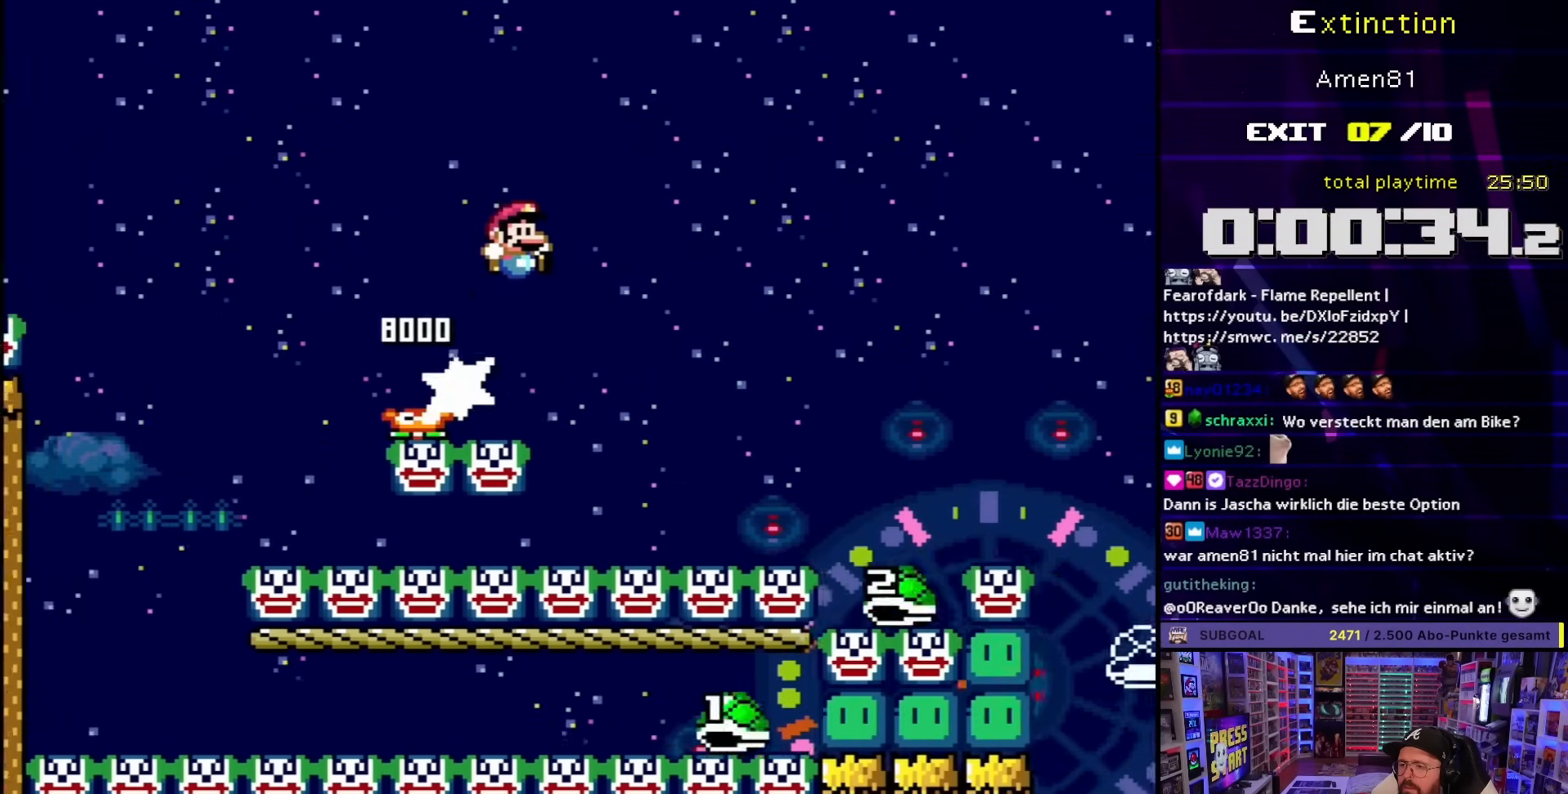
{"buttons": ["Y", "DPAD_RIGHT"], "events": [[50, "B", "up"]]}
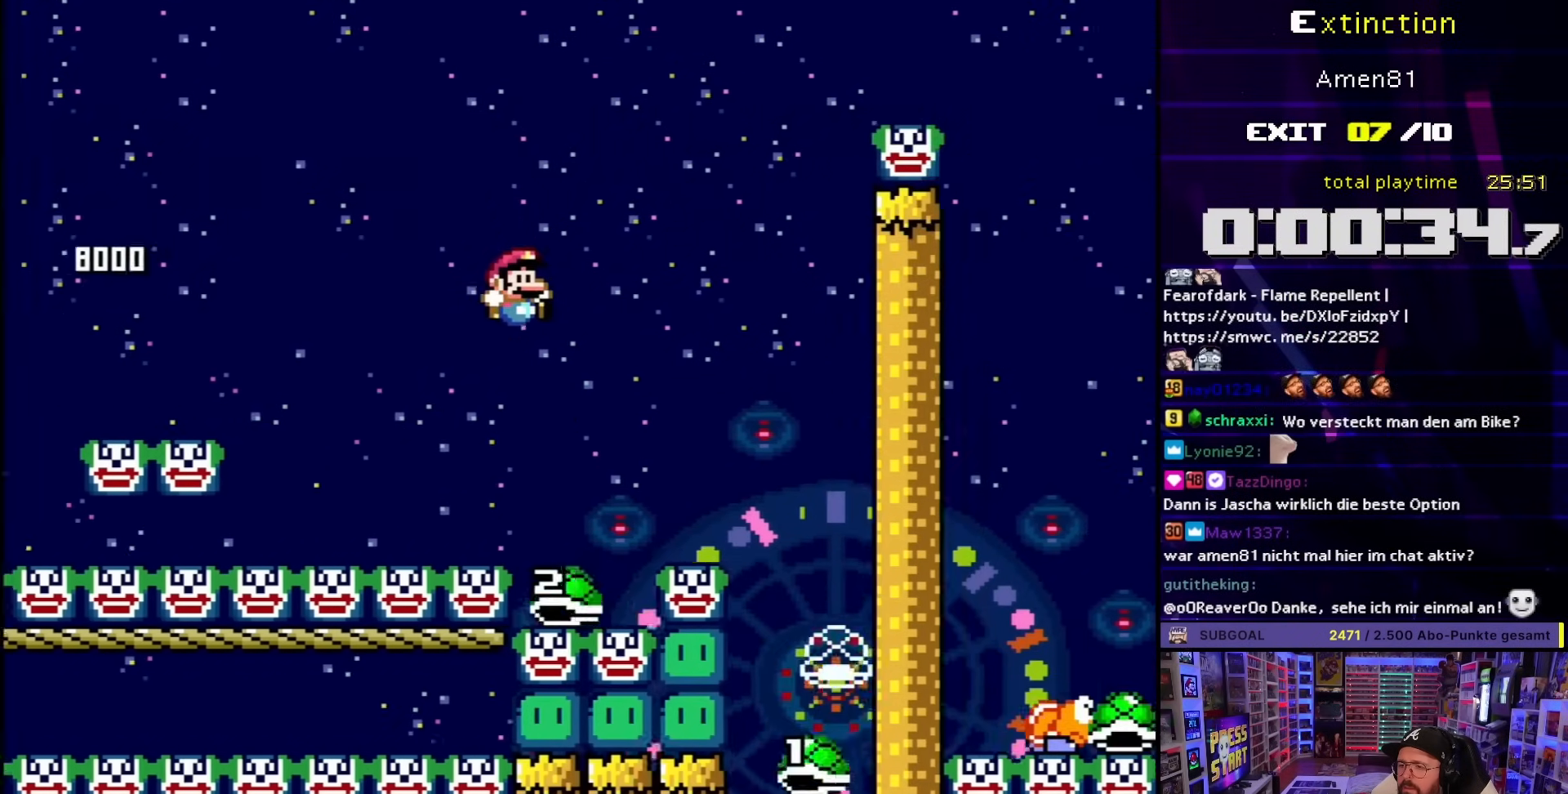
{"buttons": ["B", "Y"], "events": [[50, "DPAD_LEFT", "down"], [50, "DPAD_RIGHT", "up"], [117, "B", "down"], [200, "DPAD_LEFT", "up"], [267, "DPAD_RIGHT", "down"], [383, "DPAD_RIGHT", "up"]]}
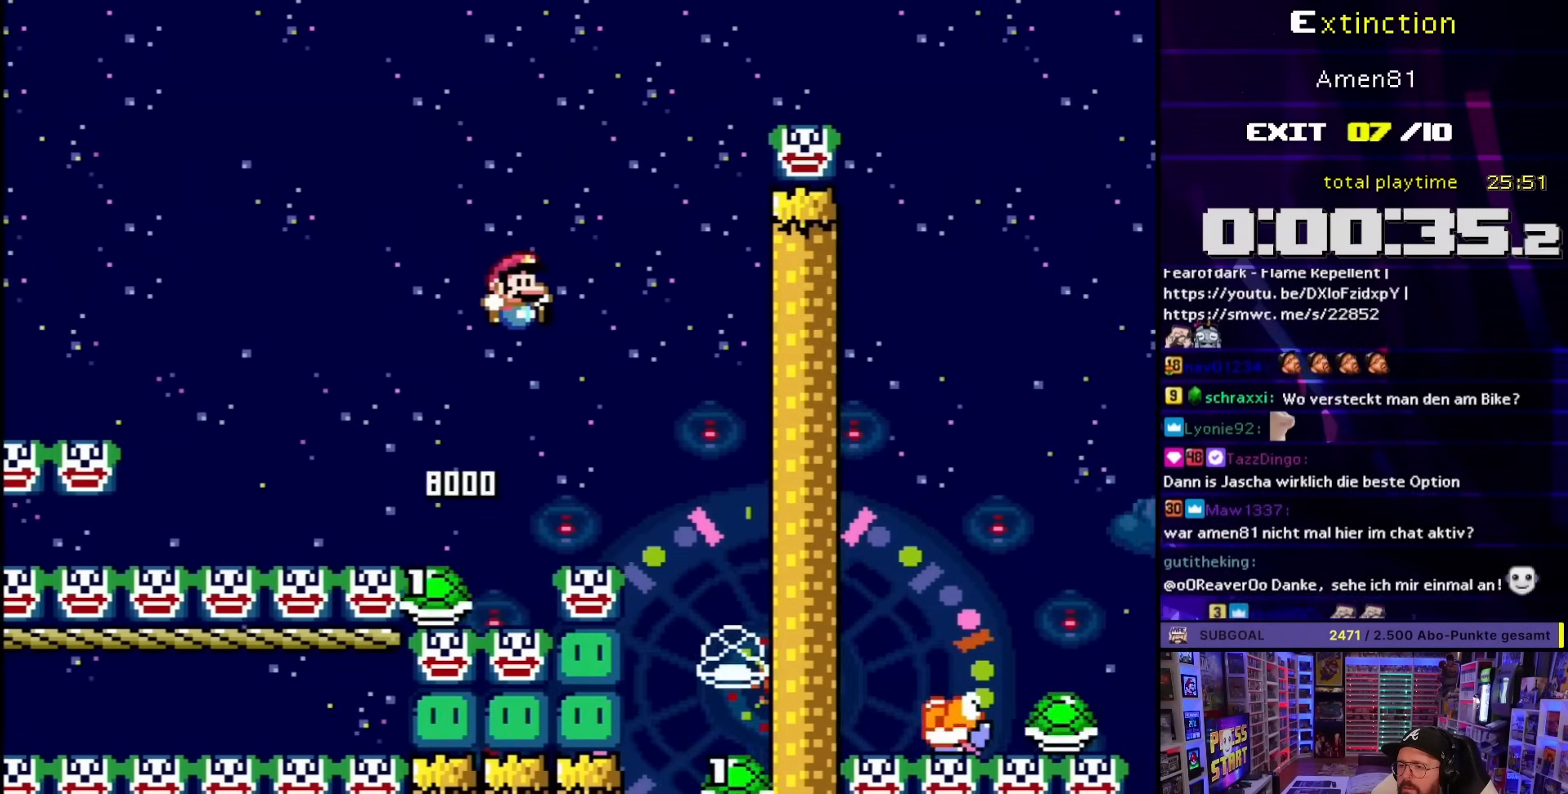
{"buttons": ["Y"], "events": [[350, "DPAD_RIGHT", "down"], [483, "DPAD_RIGHT", "up"], [500, "B", "up"]]}
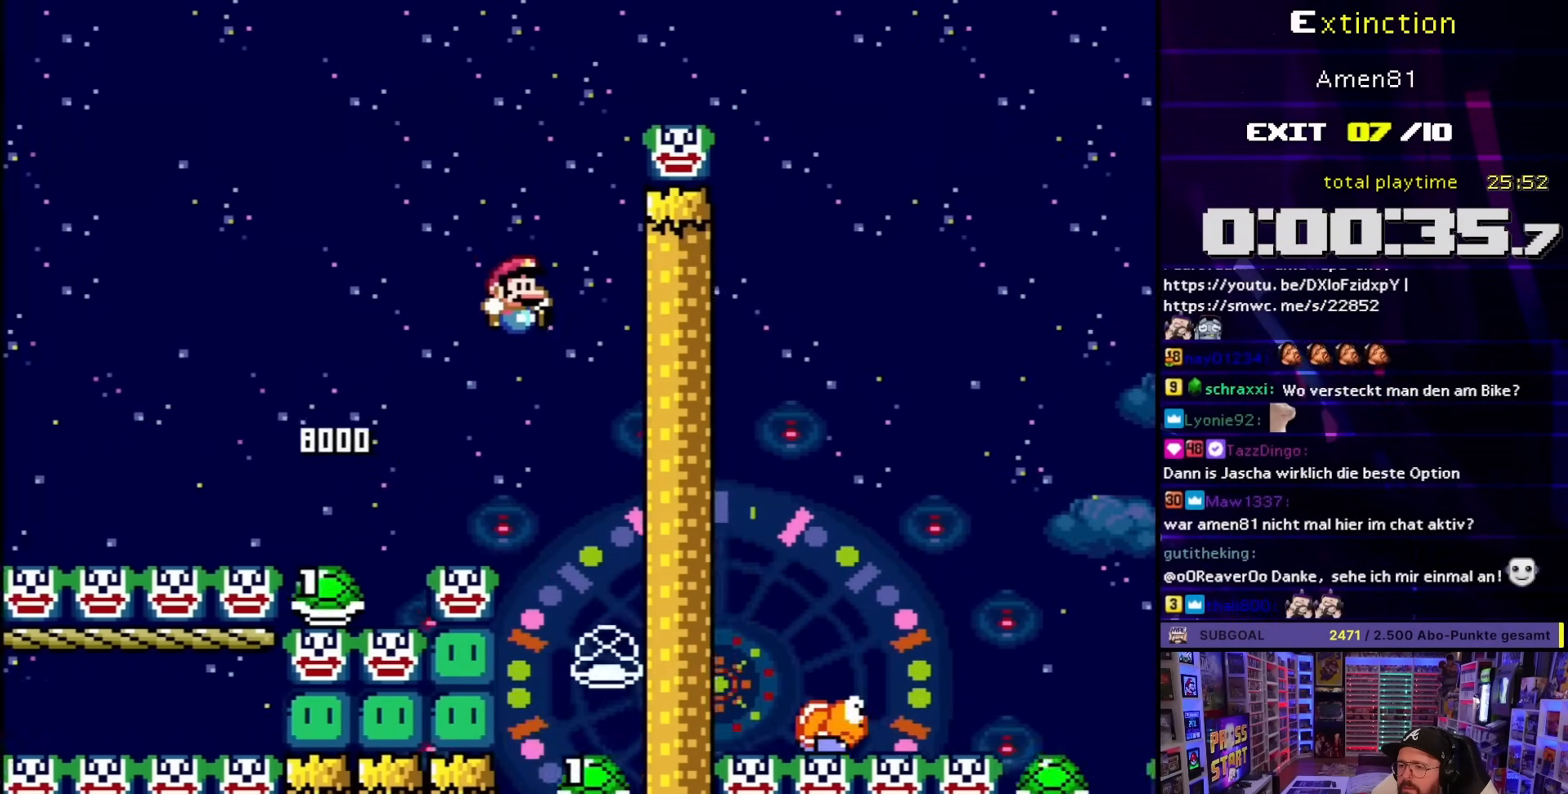
{"buttons": ["B", "Y"], "events": [[133, "B", "down"], [133, "DPAD_LEFT", "down"], [250, "DPAD_LEFT", "up"]]}
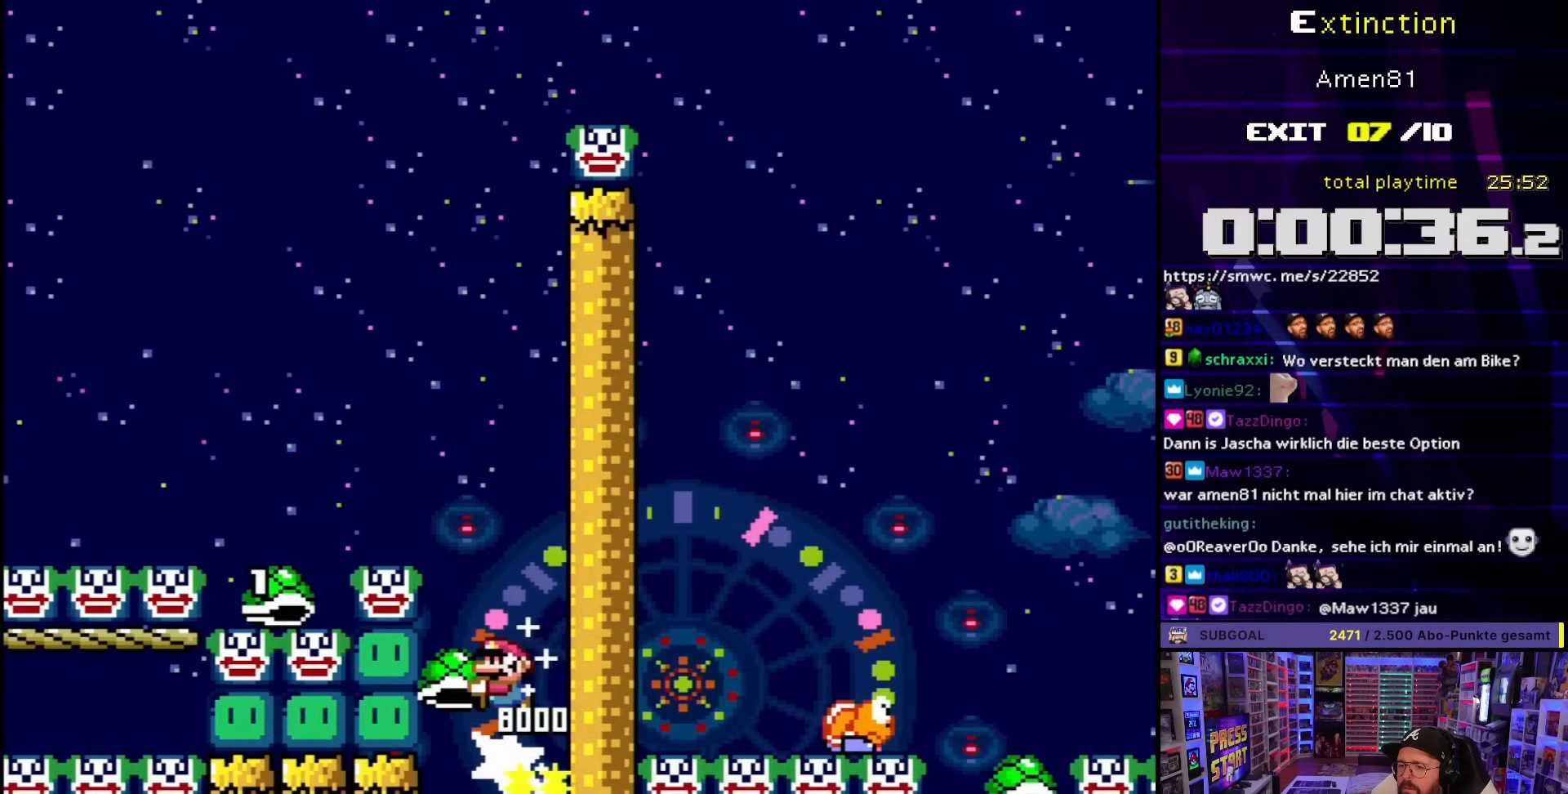
{"buttons": ["B", "Y", "DPAD_RIGHT"], "events": [[17, "DPAD_LEFT", "down"], [383, "B", "up"], [433, "DPAD_LEFT", "up"], [467, "B", "down"], [467, "DPAD_RIGHT", "down"]]}
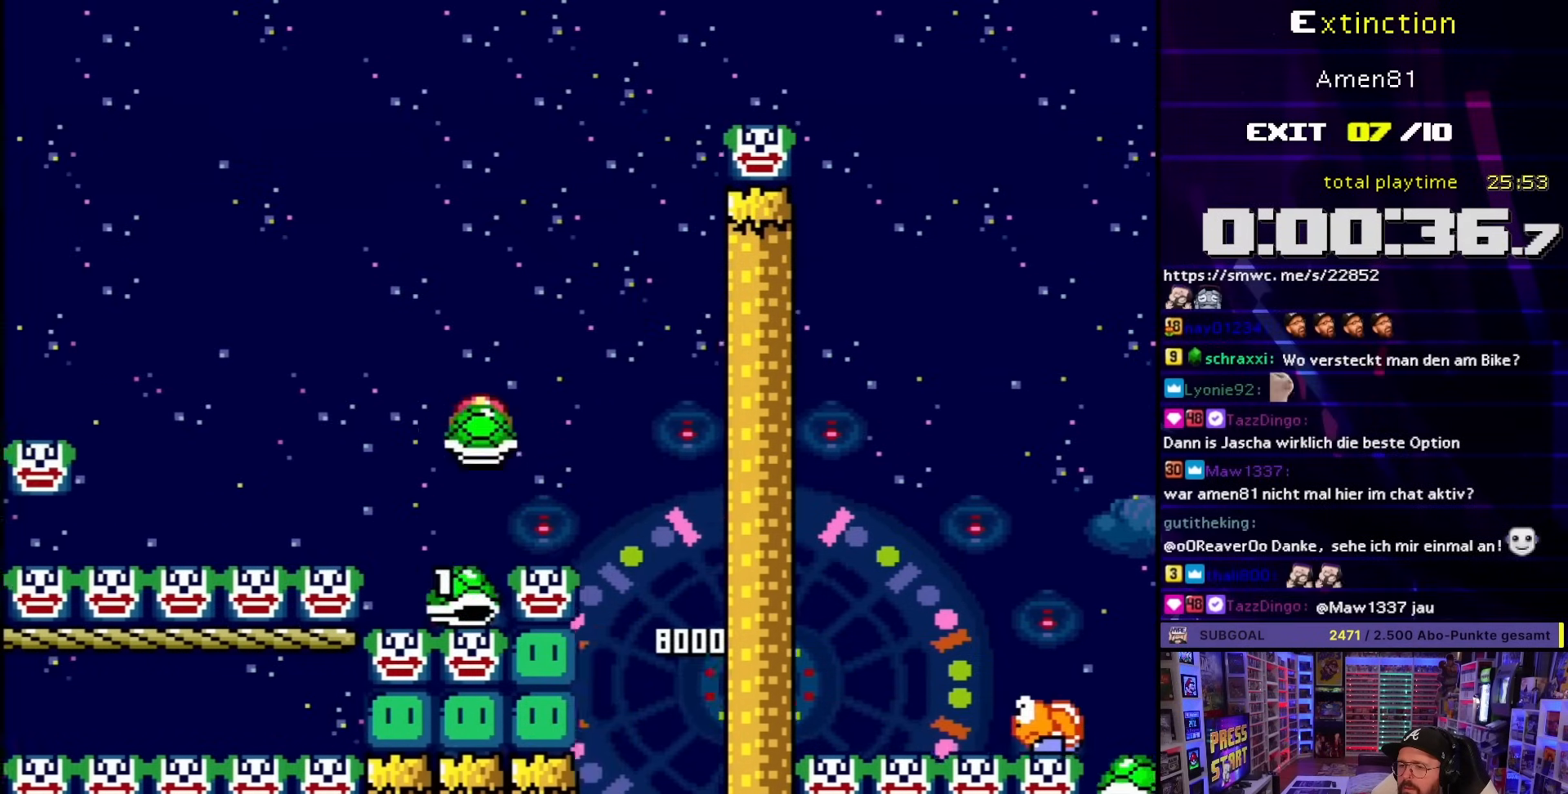
{"buttons": ["B", "Y"], "events": [[100, "DPAD_RIGHT", "up"]]}
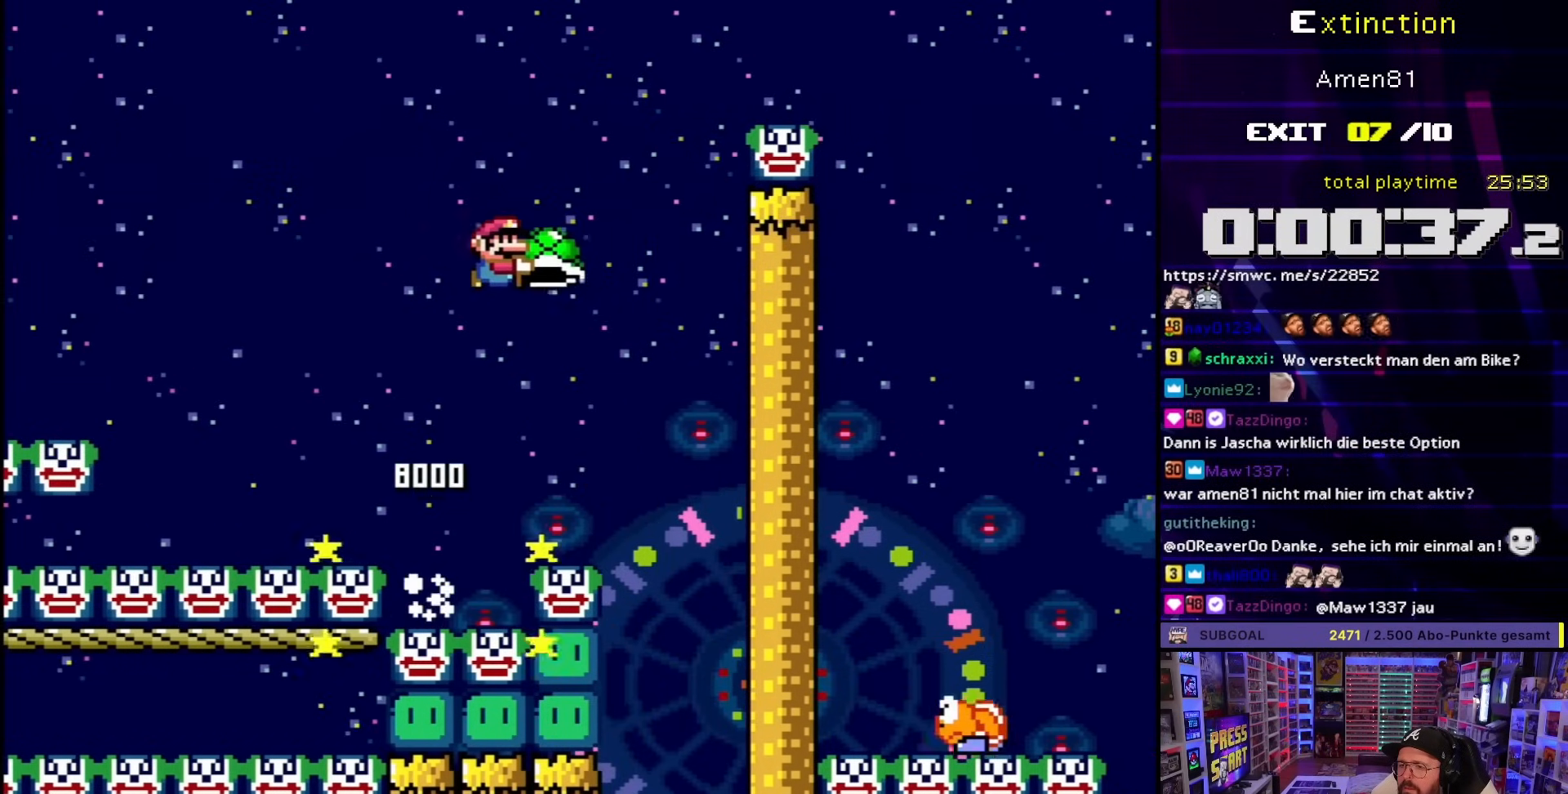
{"buttons": ["B", "Y", "DPAD_RIGHT"], "events": [[17, "DPAD_RIGHT", "down"], [117, "Y", "up"], [150, "DPAD_RIGHT", "up"], [183, "Y", "down"], [433, "DPAD_RIGHT", "down"]]}
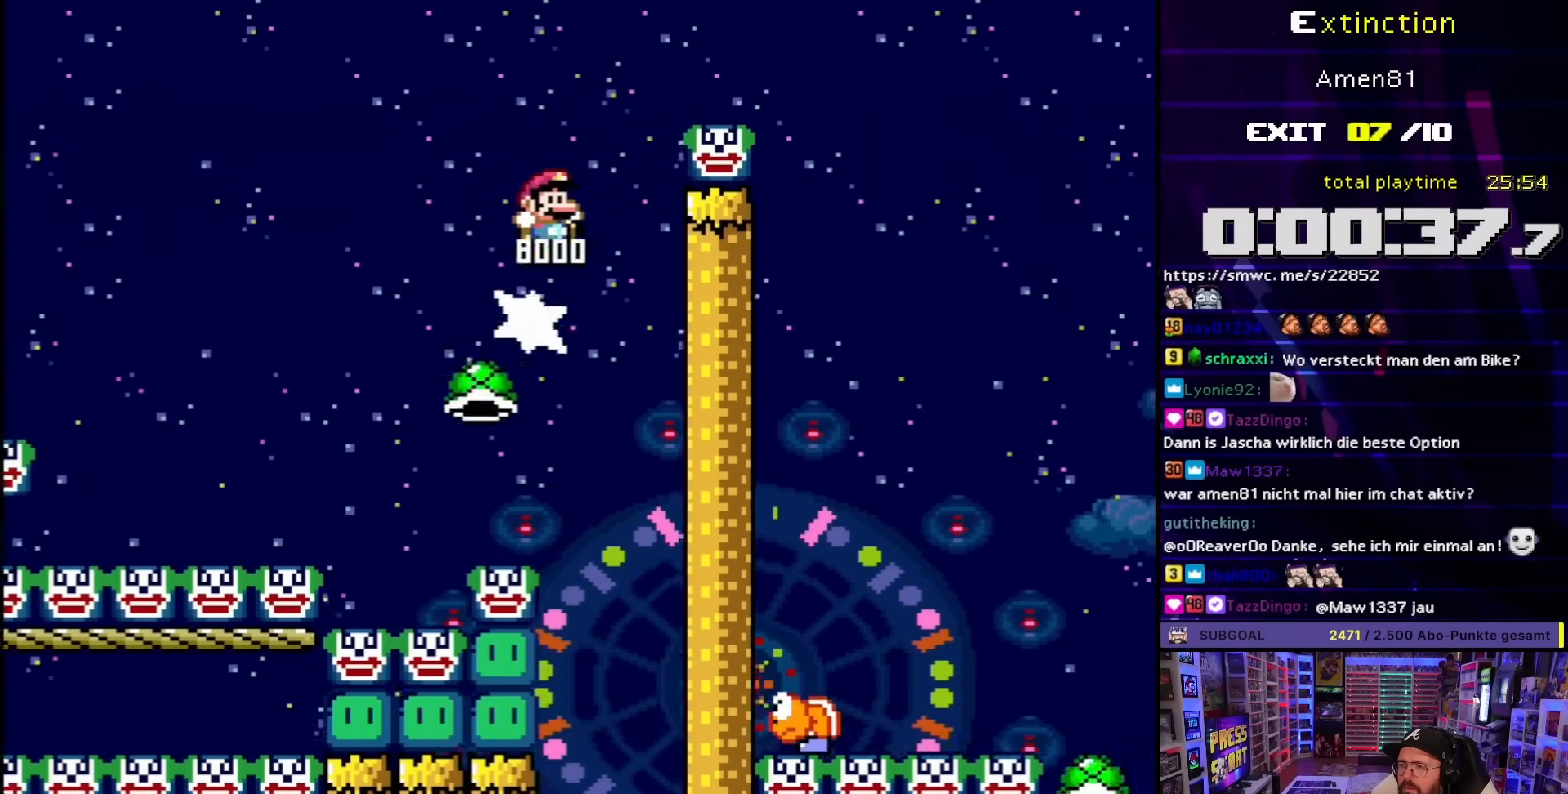
{"buttons": ["Y", "DPAD_RIGHT"], "events": [[267, "B", "up"]]}
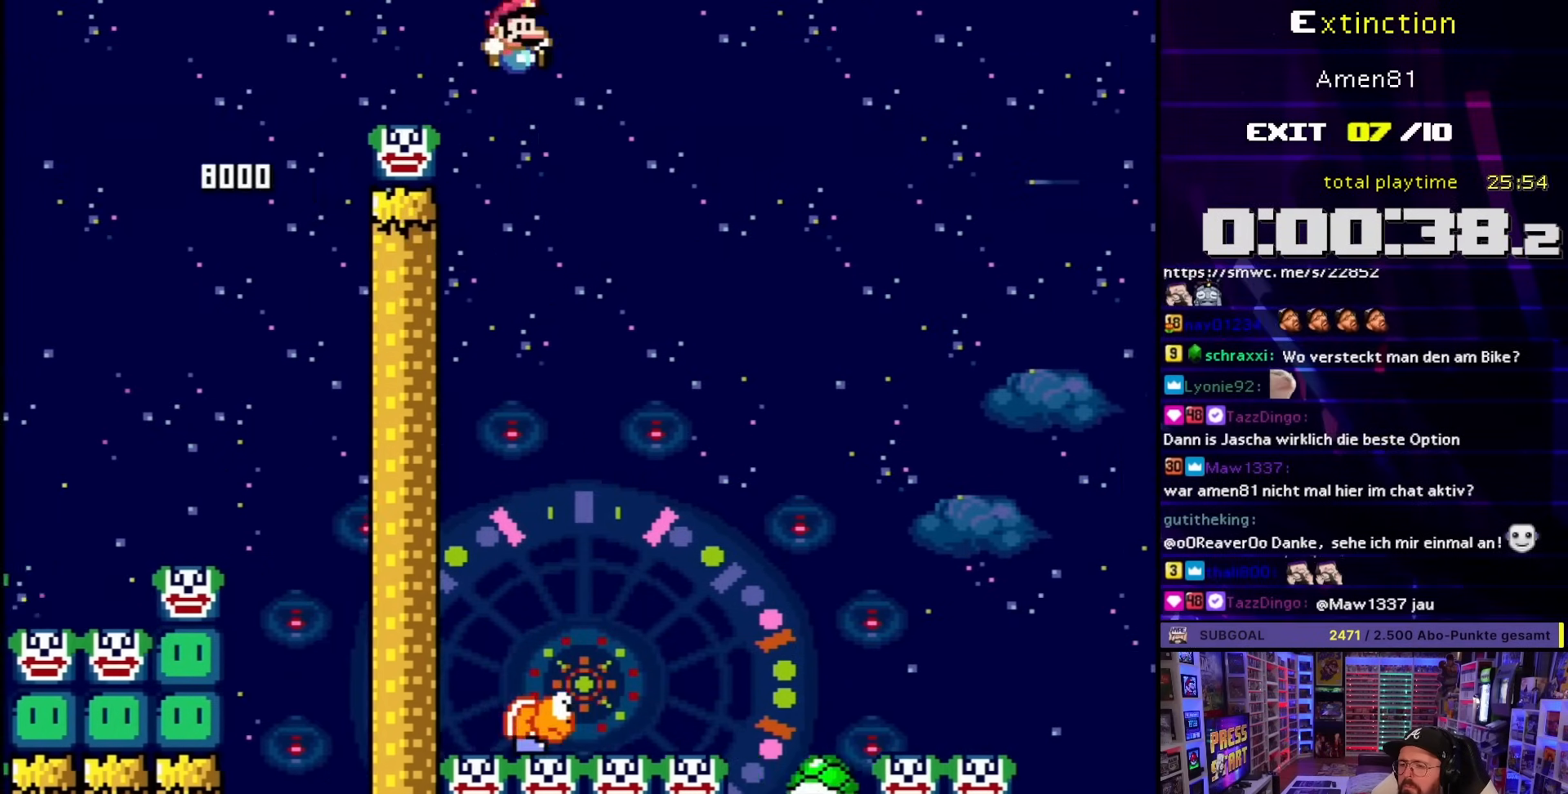
{"buttons": ["B", "Y", "DPAD_RIGHT"], "events": [[100, "DPAD_RIGHT", "up"], [117, "DPAD_LEFT", "down"], [250, "B", "down"], [317, "DPAD_LEFT", "up"], [350, "DPAD_RIGHT", "down"]]}
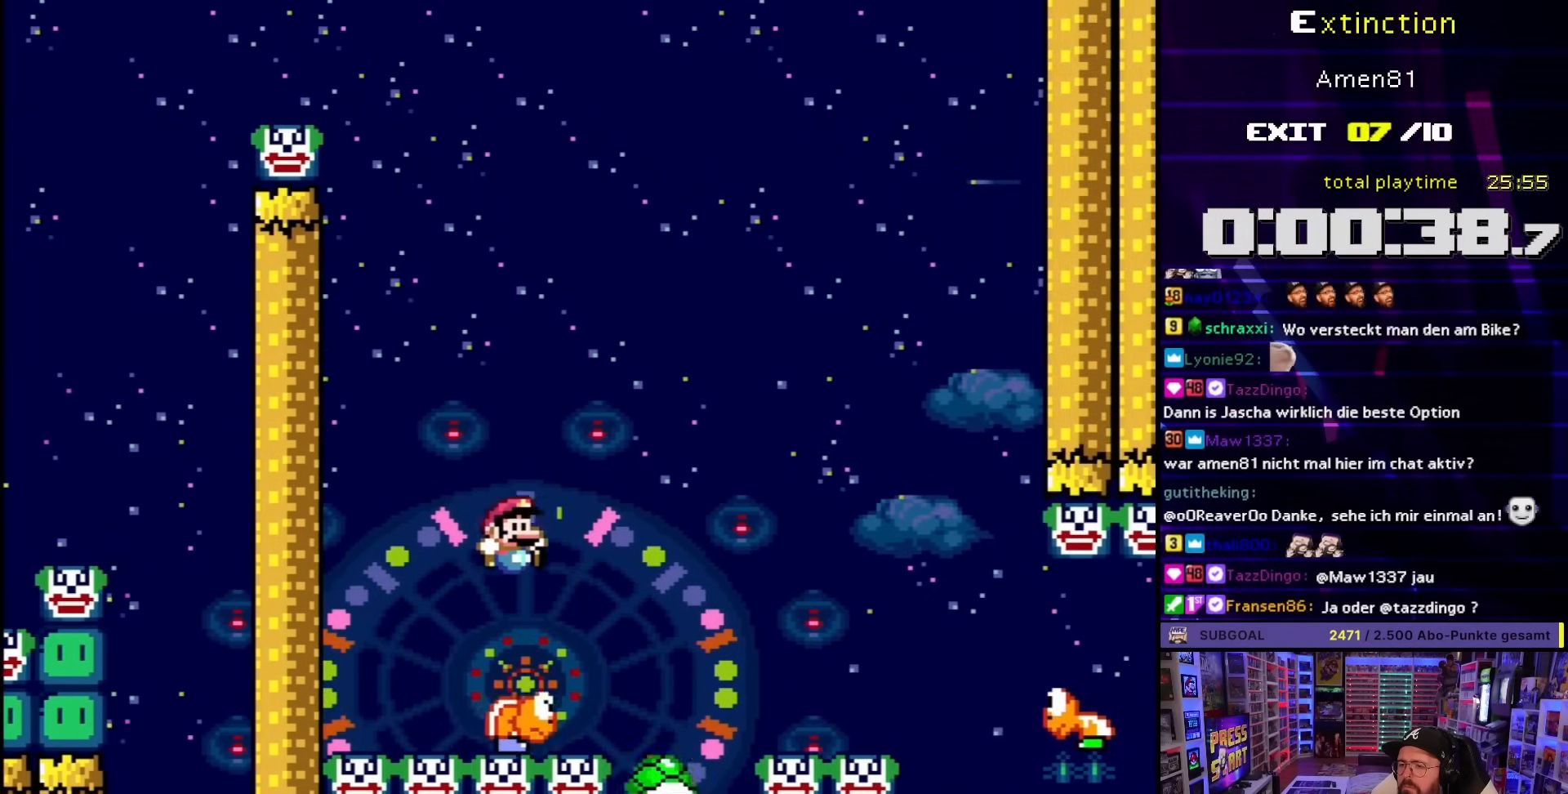
{"buttons": ["B", "Y"], "events": [[500, "DPAD_RIGHT", "up"]]}
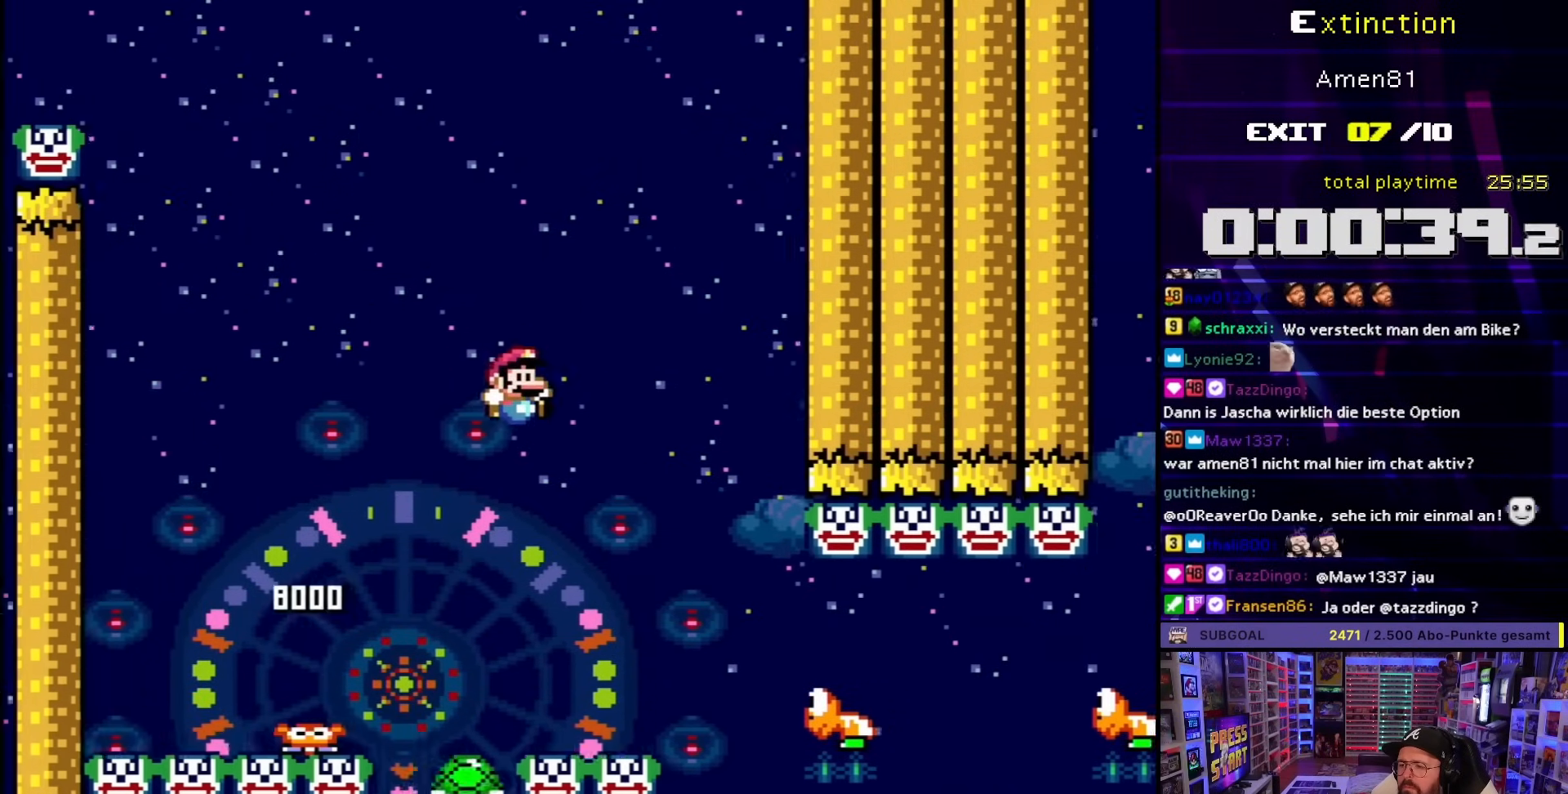
{"buttons": ["Y", "DPAD_RIGHT"], "events": [[17, "DPAD_LEFT", "down"], [100, "DPAD_LEFT", "up"], [100, "DPAD_RIGHT", "down"], [217, "DPAD_RIGHT", "up"], [250, "B", "up"], [300, "DPAD_RIGHT", "down"]]}
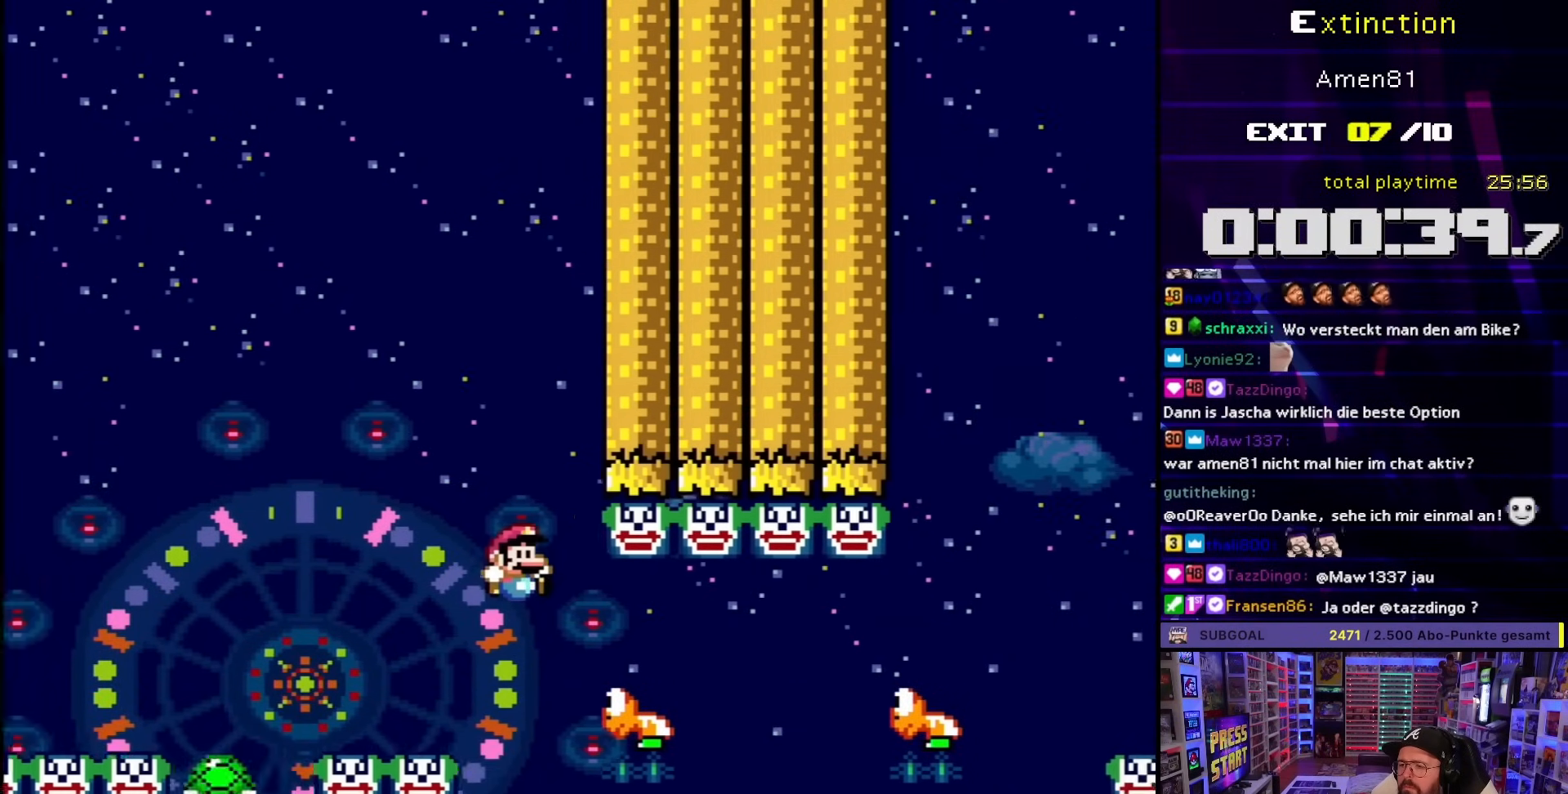
{"buttons": ["Y", "DPAD_RIGHT"], "events": [[150, "B", "down"], [500, "B", "up"]]}
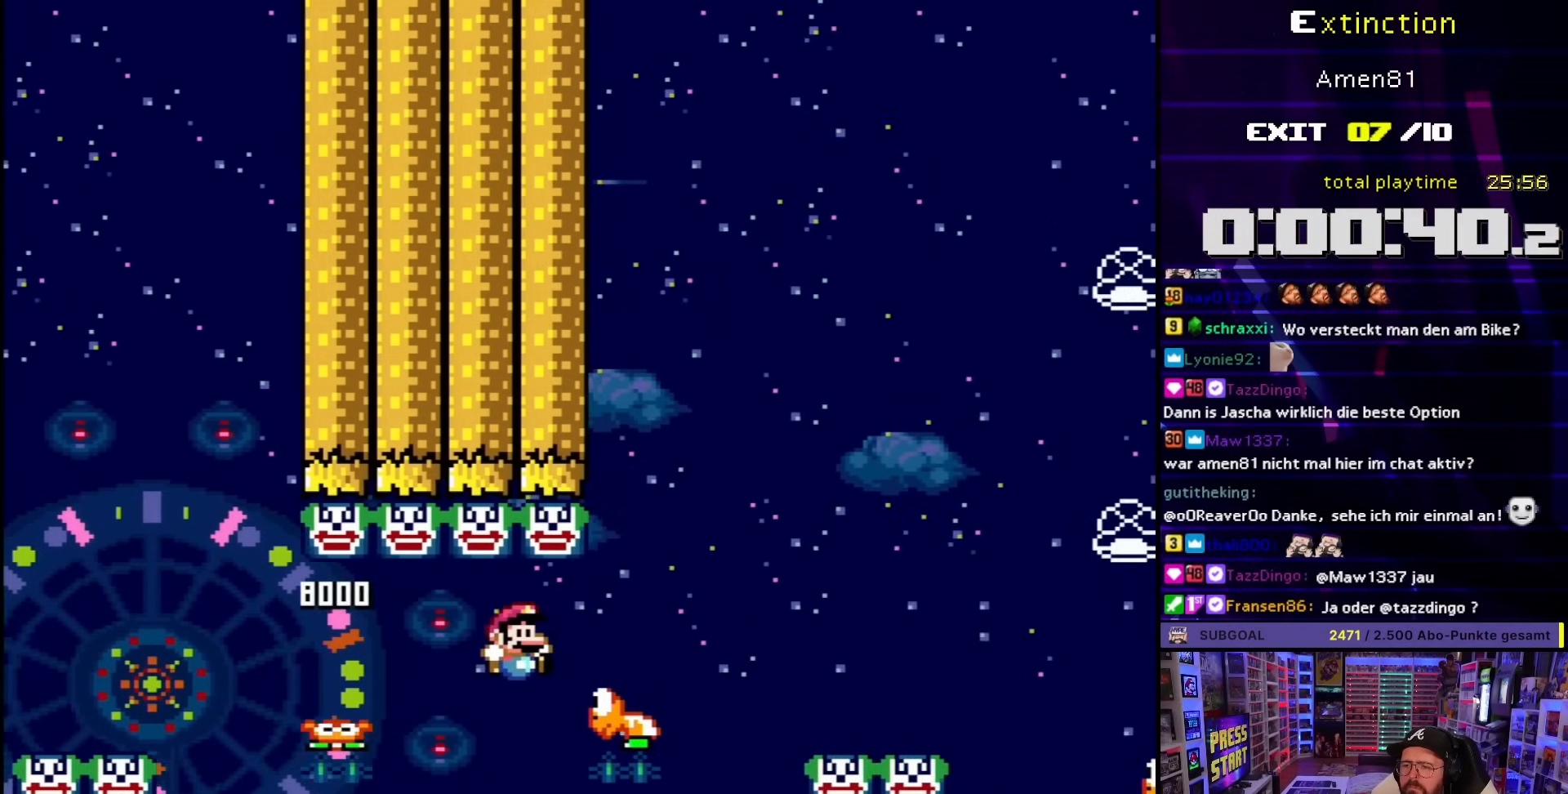
{"buttons": ["B", "Y", "DPAD_RIGHT"], "events": [[133, "B", "down"]]}
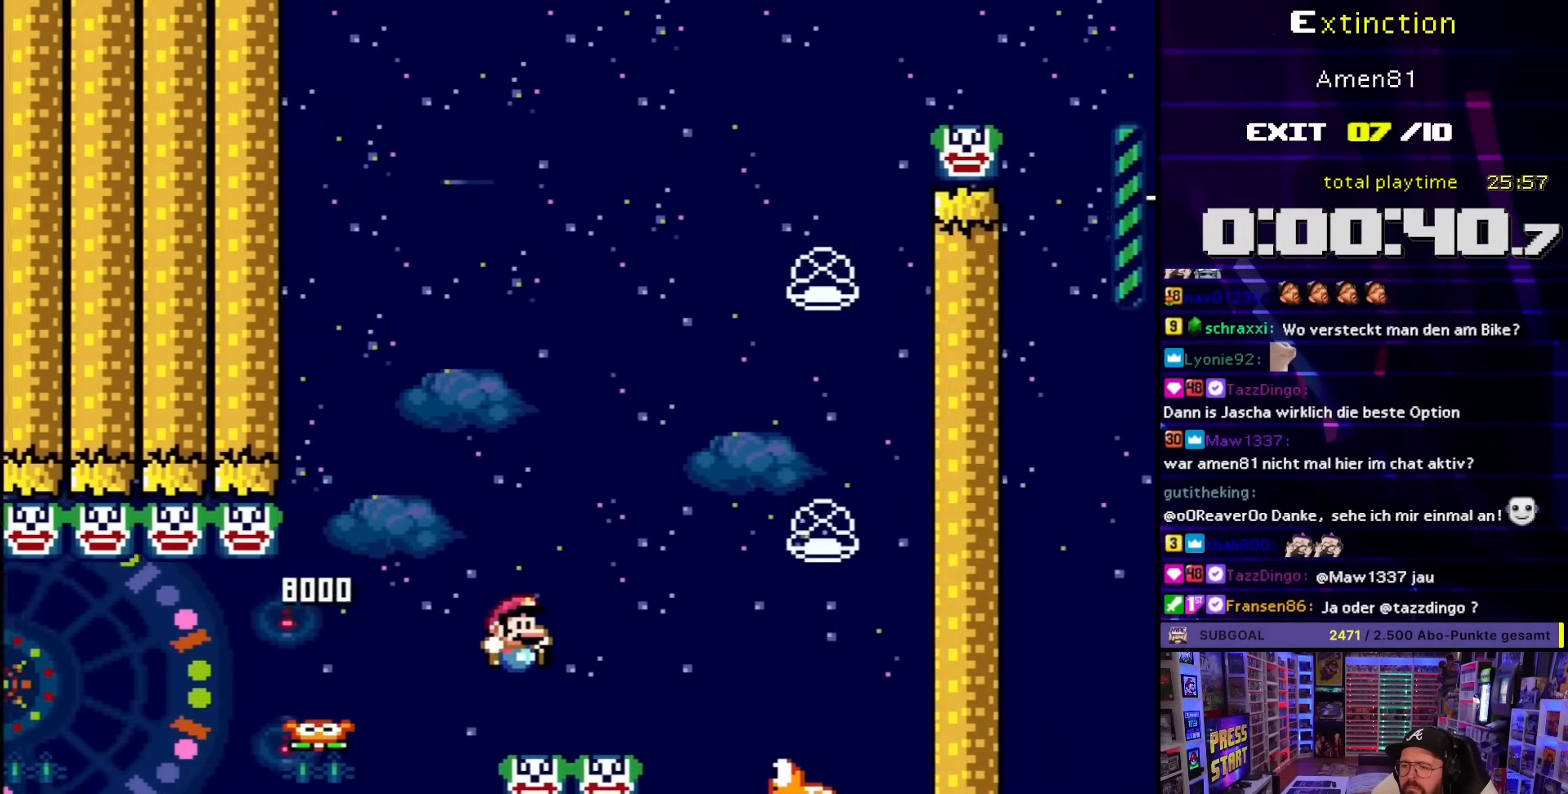
{"buttons": ["B"], "events": [[267, "B", "up"], [283, "Y", "up"], [300, "DPAD_RIGHT", "up"], [417, "B", "down"]]}
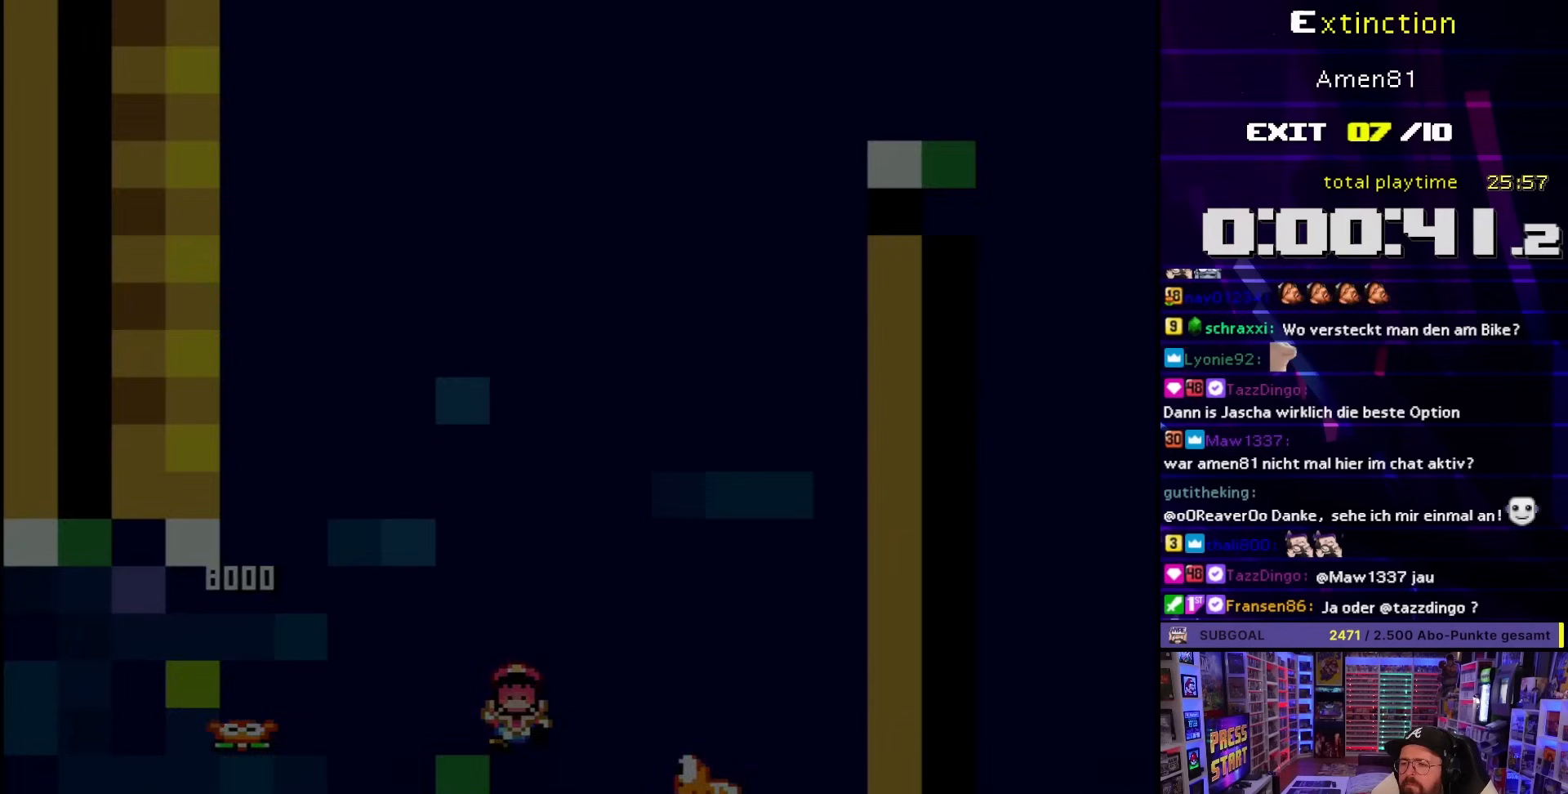
{"buttons": ["B", "Y", "DPAD_LEFT"], "events": [[17, "B", "up"], [117, "B", "down"], [383, "DPAD_RIGHT", "down"], [383, "Y", "down"], [467, "DPAD_RIGHT", "up"], [483, "DPAD_LEFT", "down"]]}
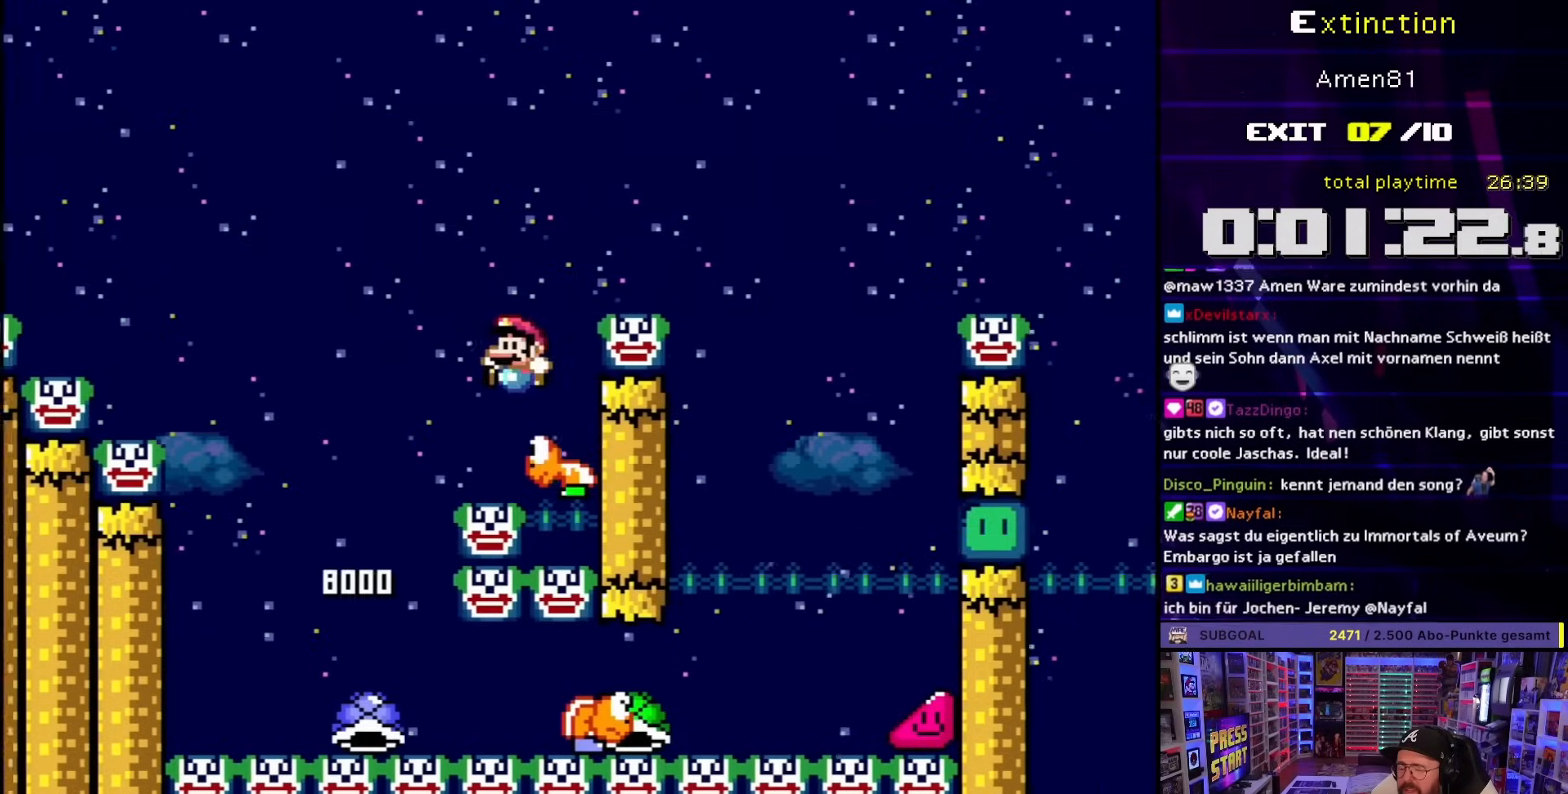
{"buttons": [], "events": [[133, "DPAD_LEFT", "up"], [167, "DPAD_RIGHT", "down"], [450, "B", "up"], [450, "Y", "up"], [467, "DPAD_RIGHT", "up"]]}
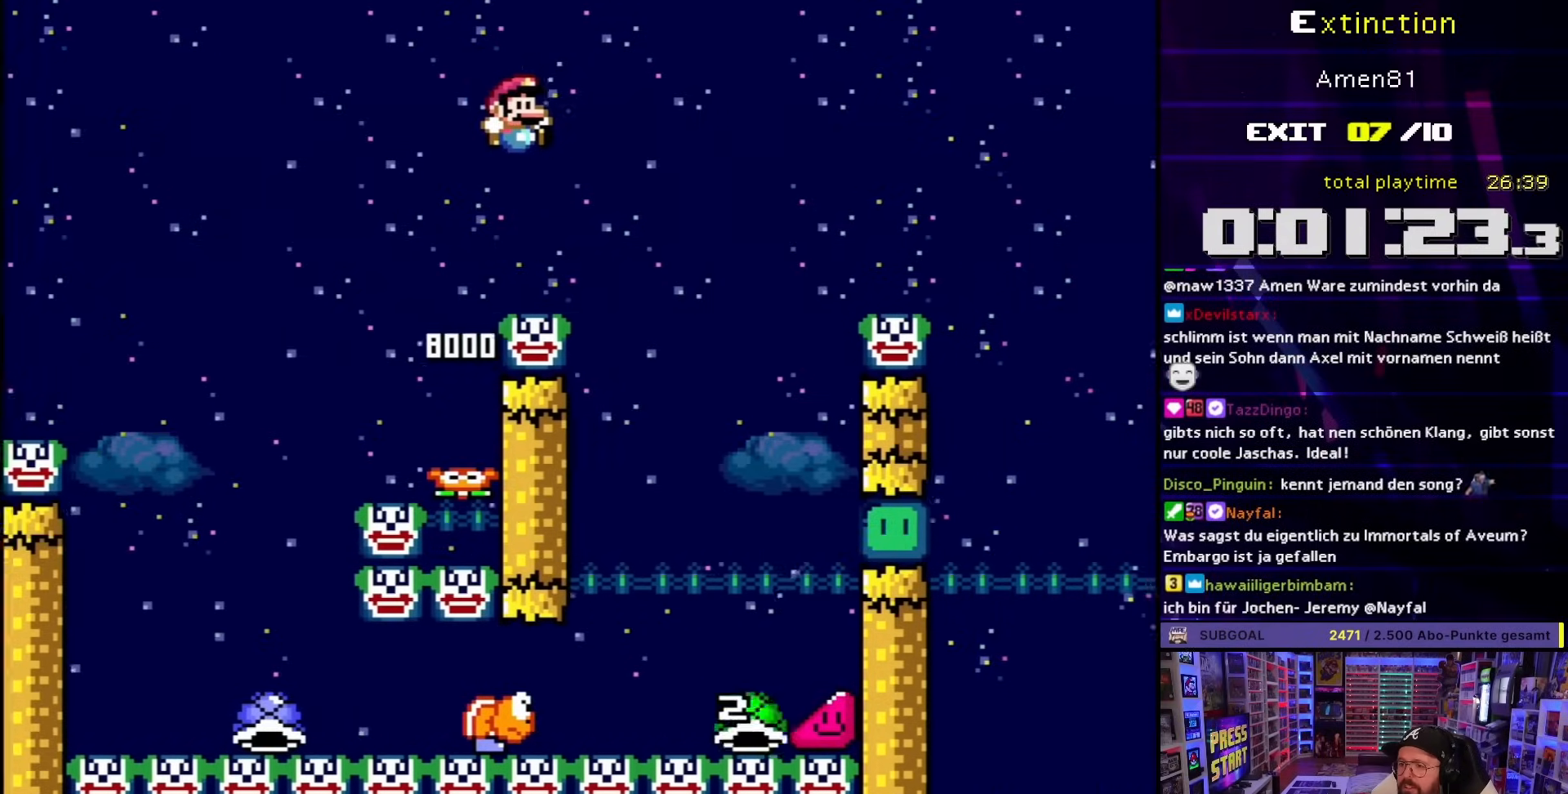
{"buttons": [], "events": [[100, "START", "down"], [200, "START", "up"]]}
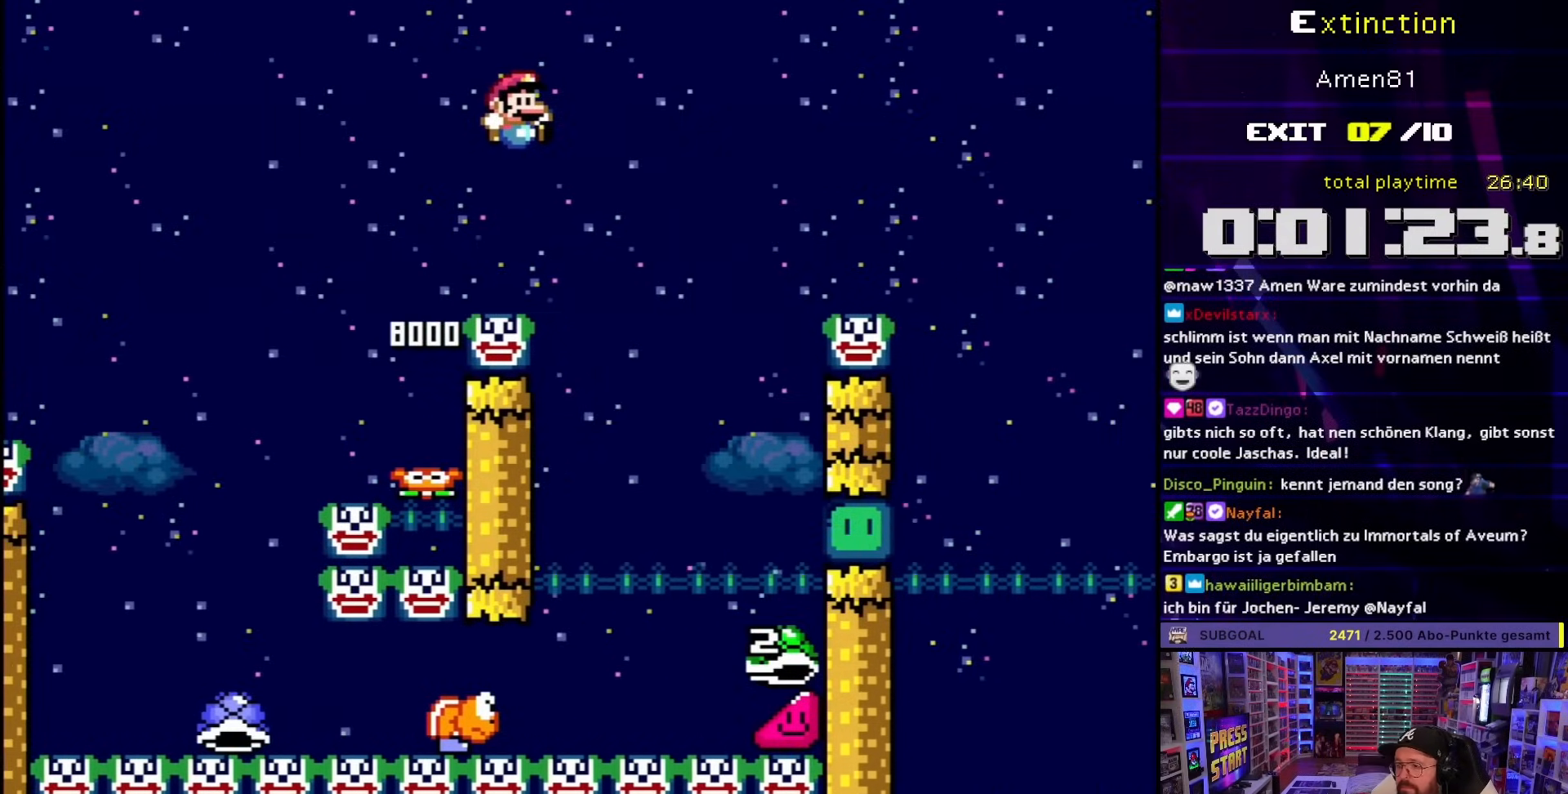
{"buttons": [], "events": []}
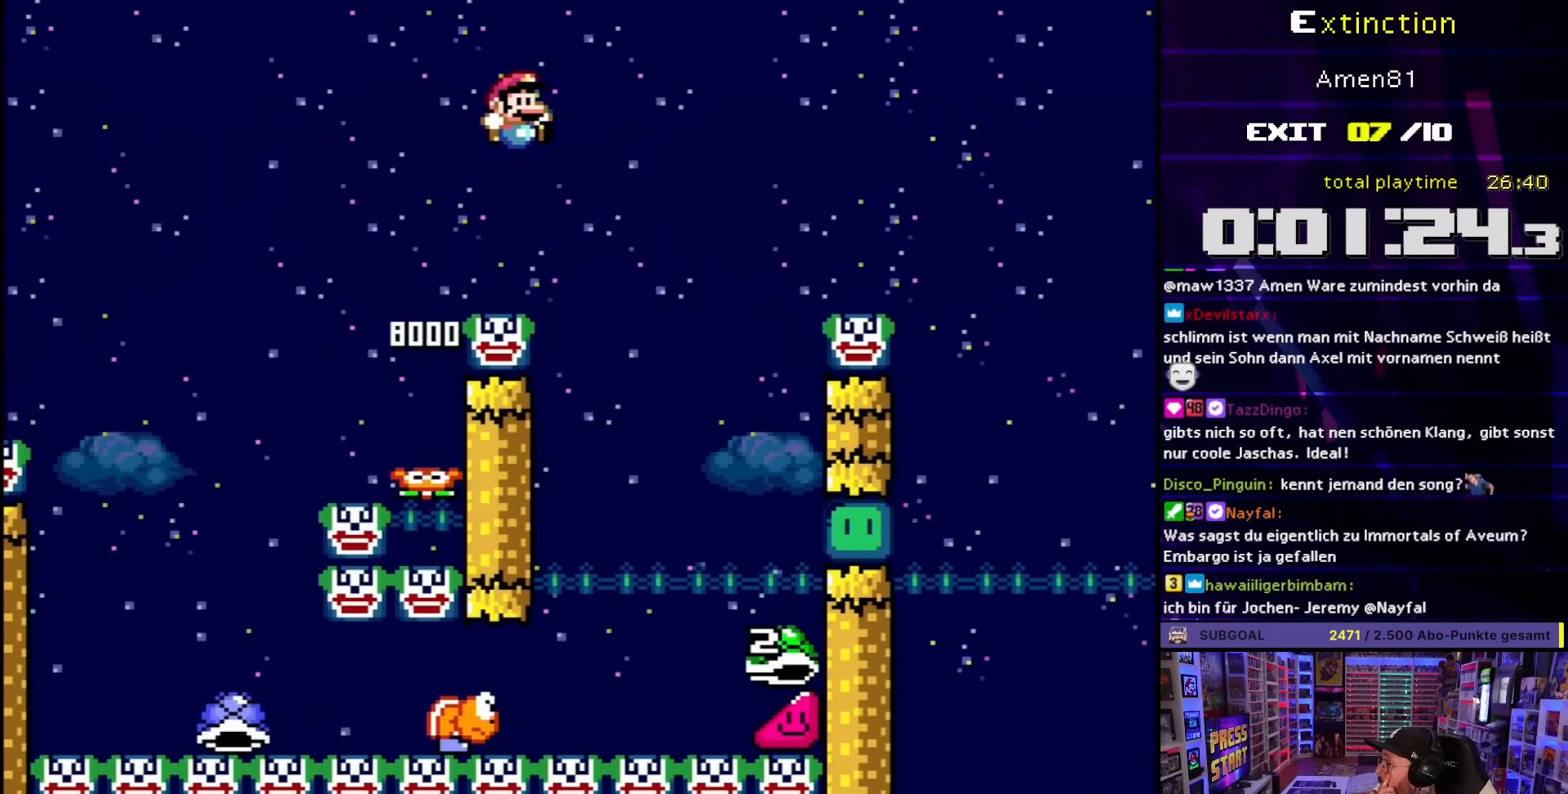
{"buttons": [], "events": []}
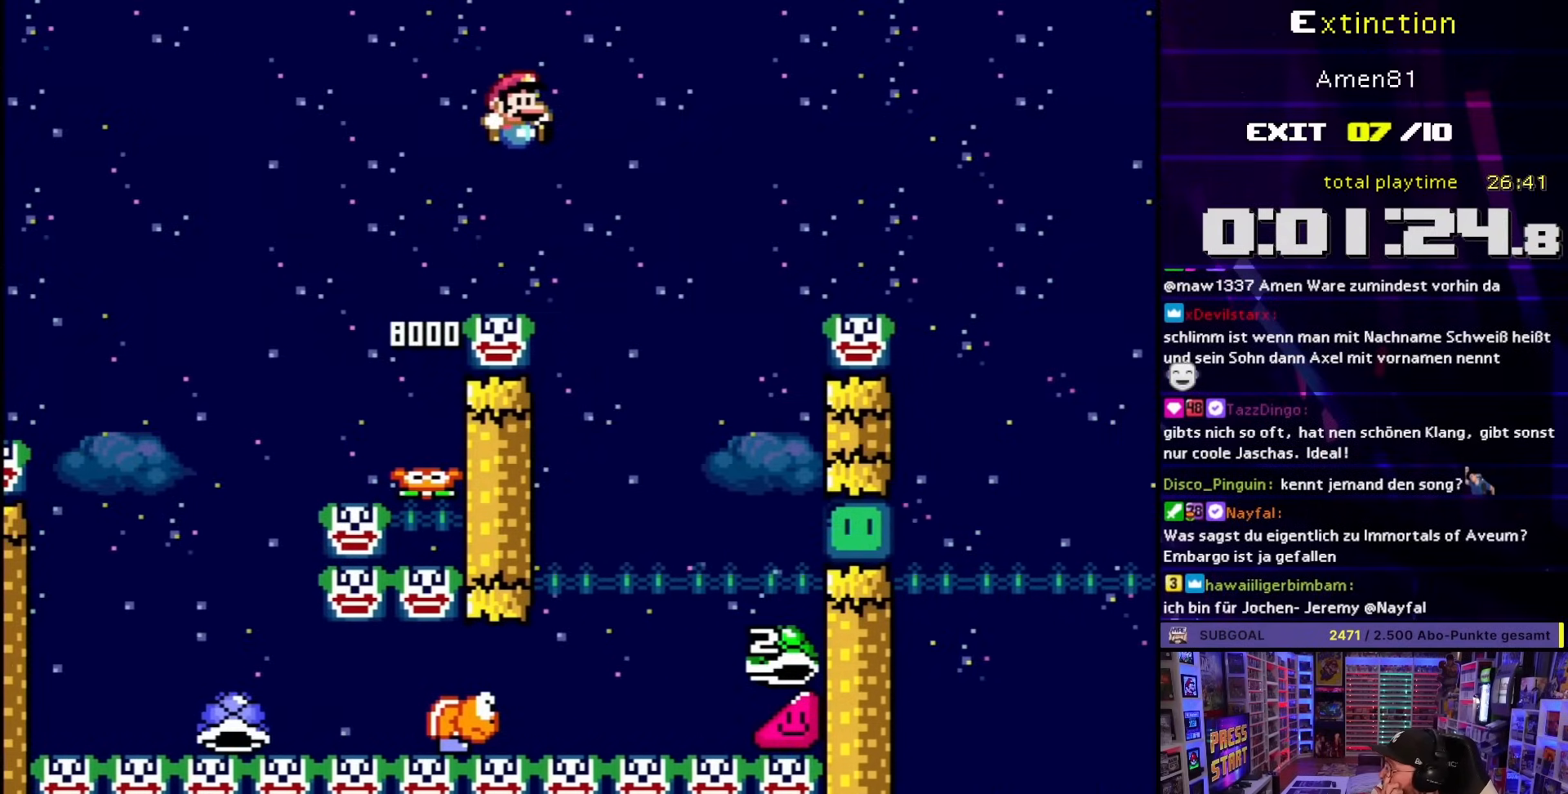
{"buttons": [], "events": []}
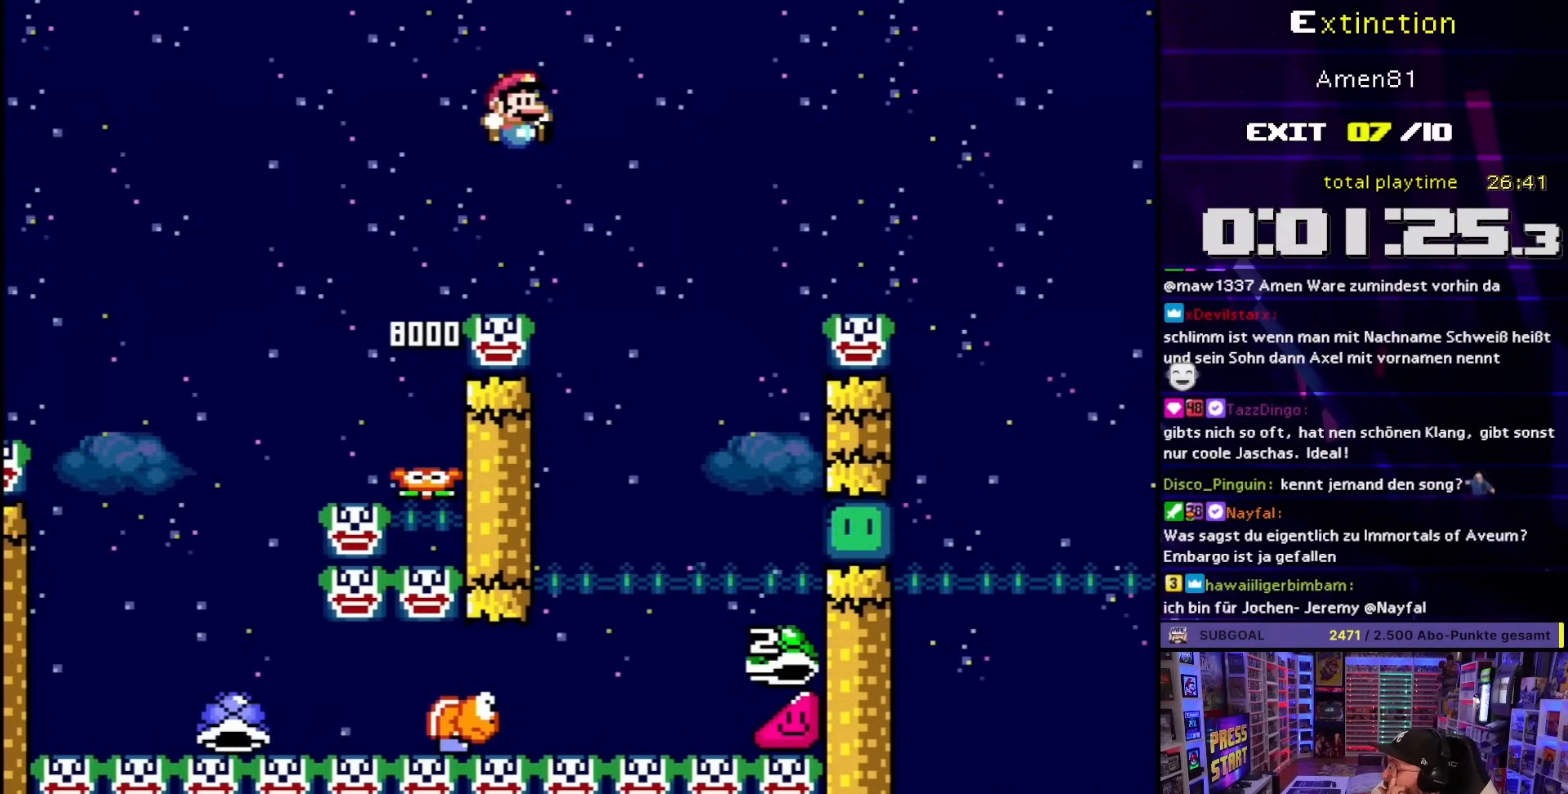
{"buttons": [], "events": []}
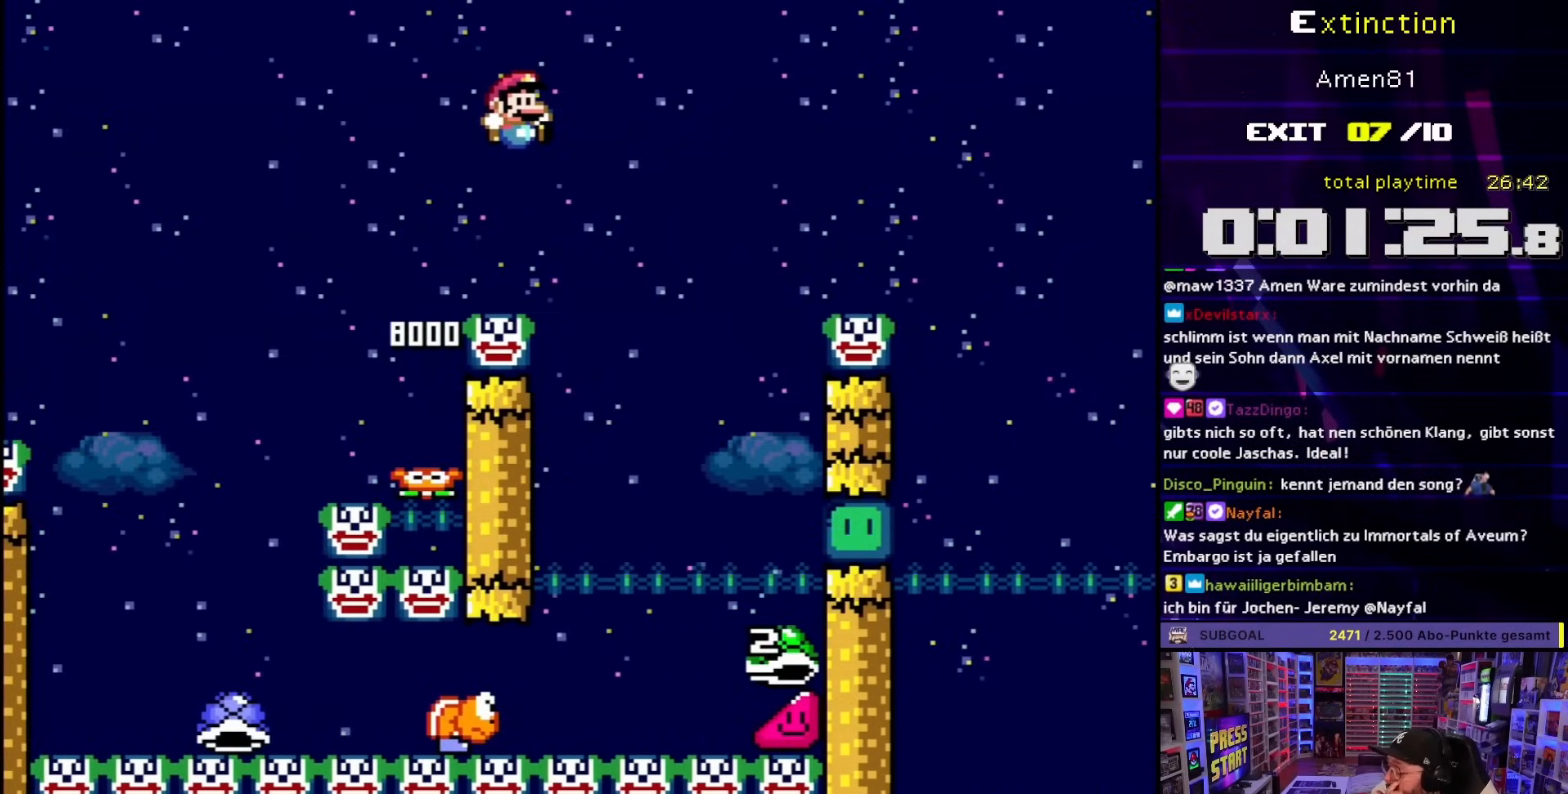
{"buttons": ["Y", "DPAD_RIGHT"], "events": [[483, "DPAD_RIGHT", "down"], [483, "Y", "down"]]}
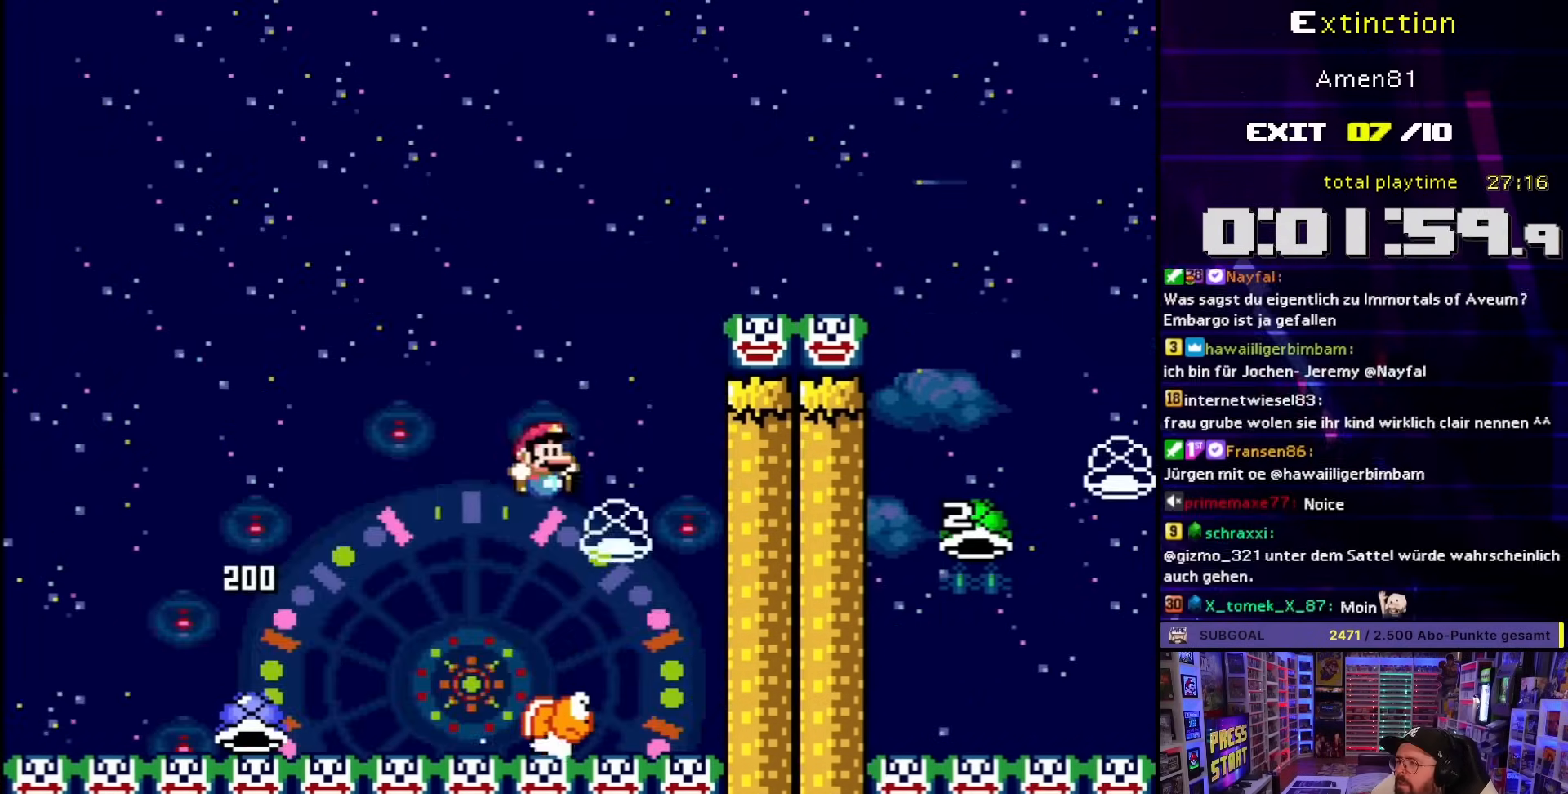
{"buttons": ["B", "Y"], "events": [[67, "DPAD_RIGHT", "up"], [83, "DPAD_LEFT", "down"], [100, "B", "down"], [350, "DPAD_LEFT", "up"]]}
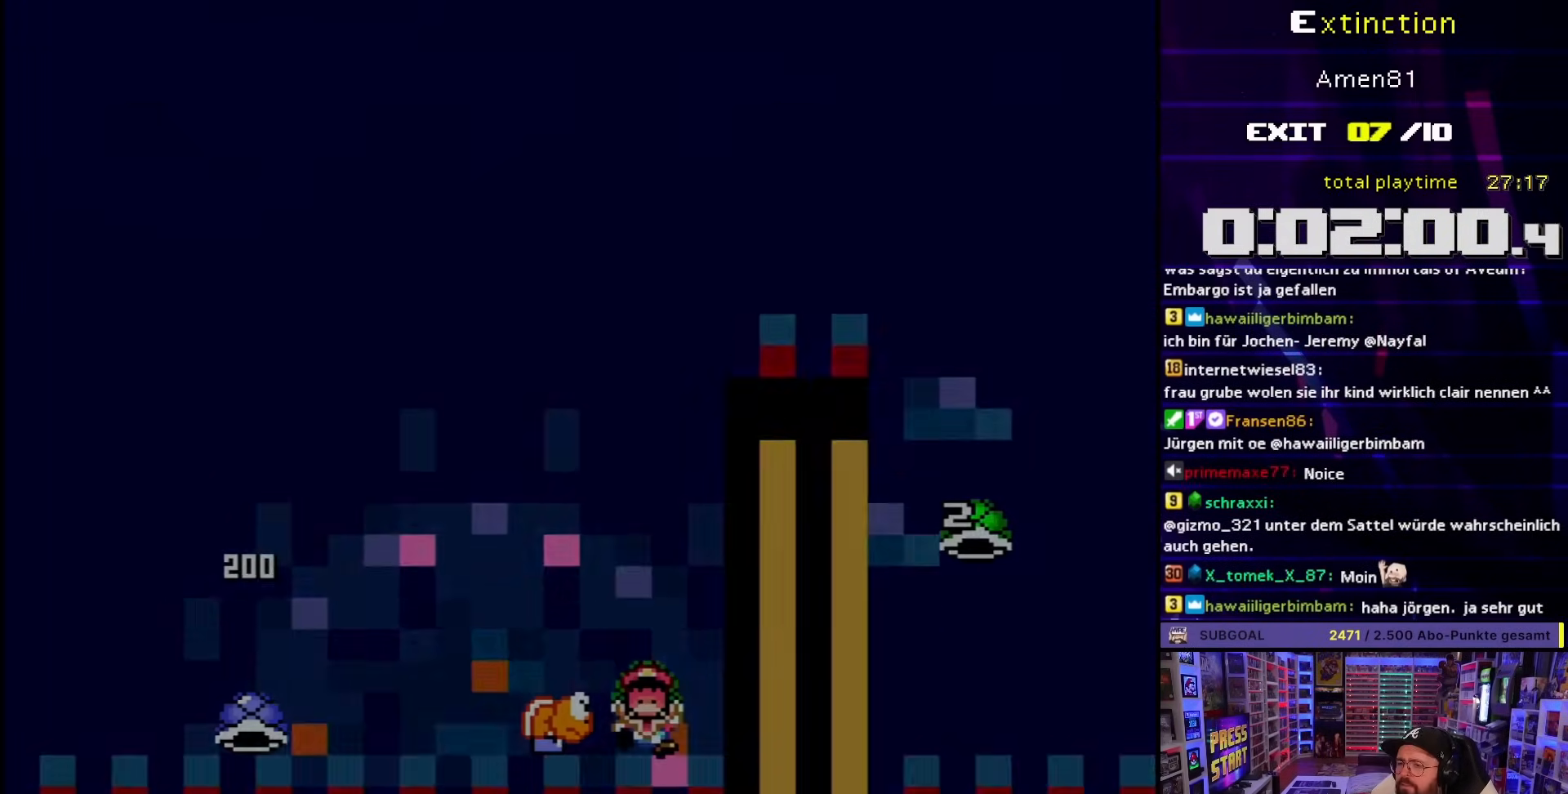
{"buttons": [], "events": [[33, "B", "up"], [67, "Y", "up"]]}
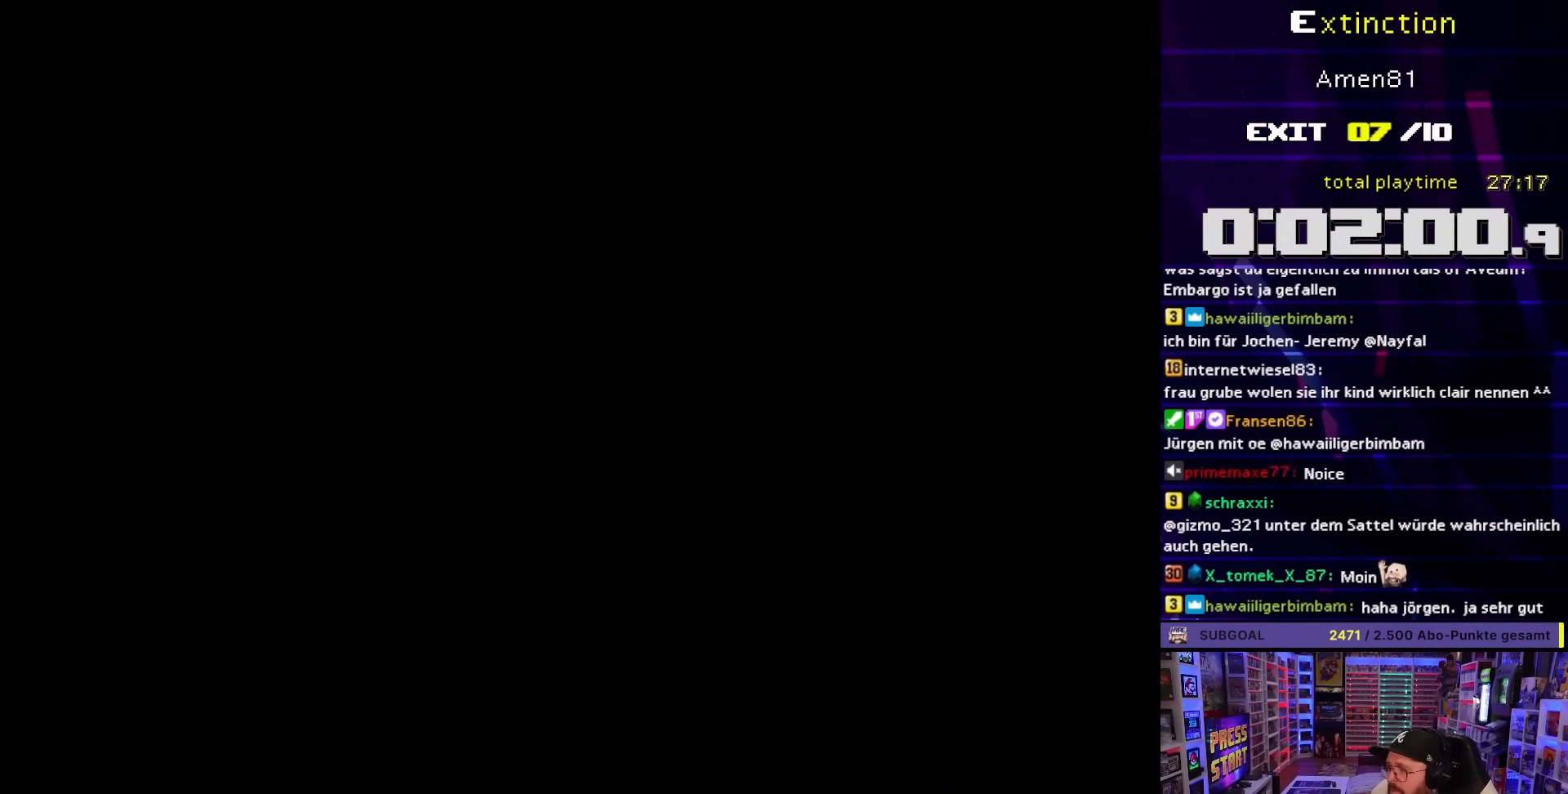
{"buttons": [], "events": []}
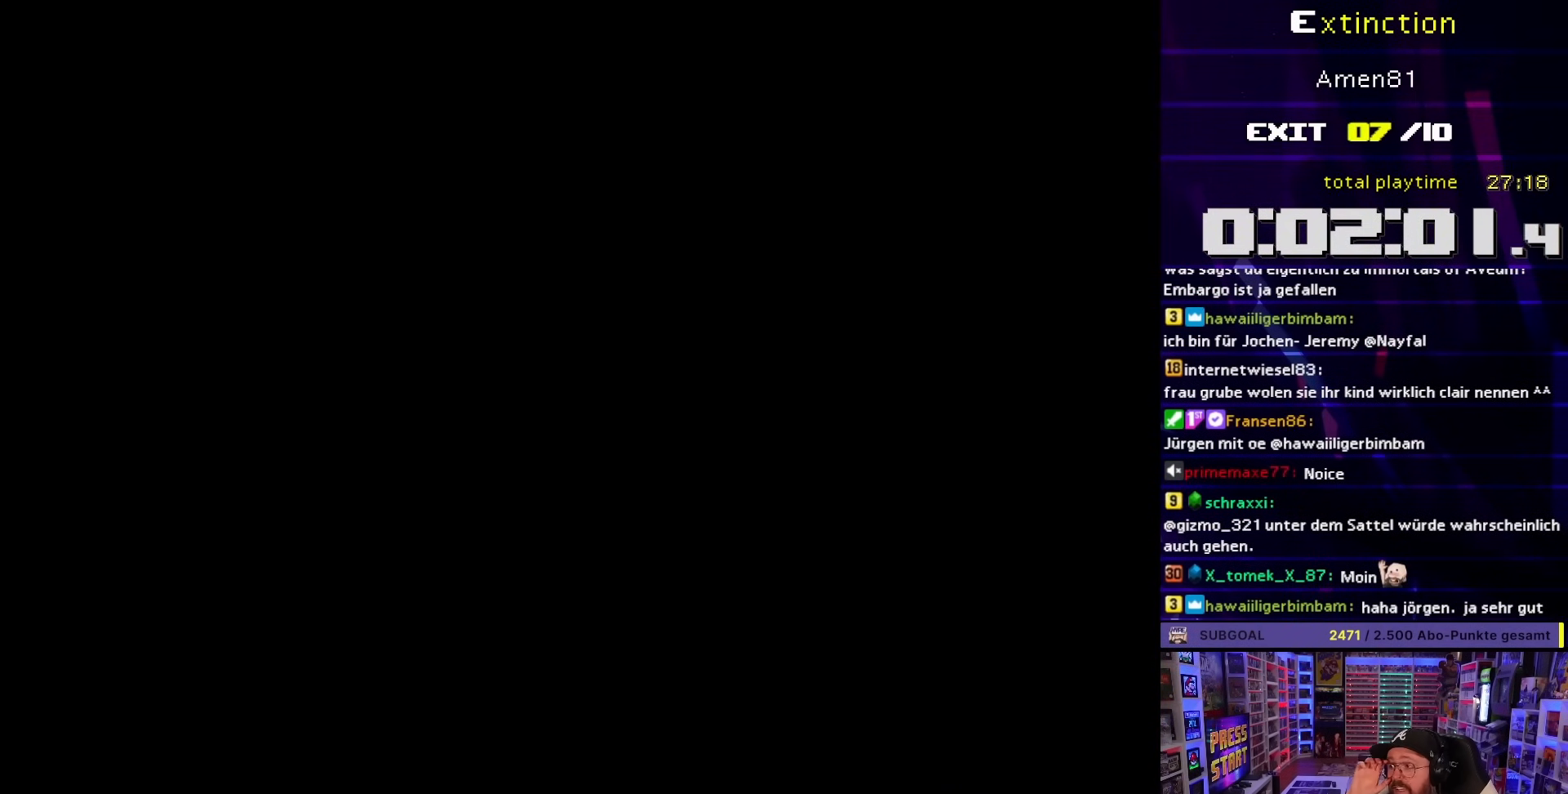
{"buttons": [], "events": []}
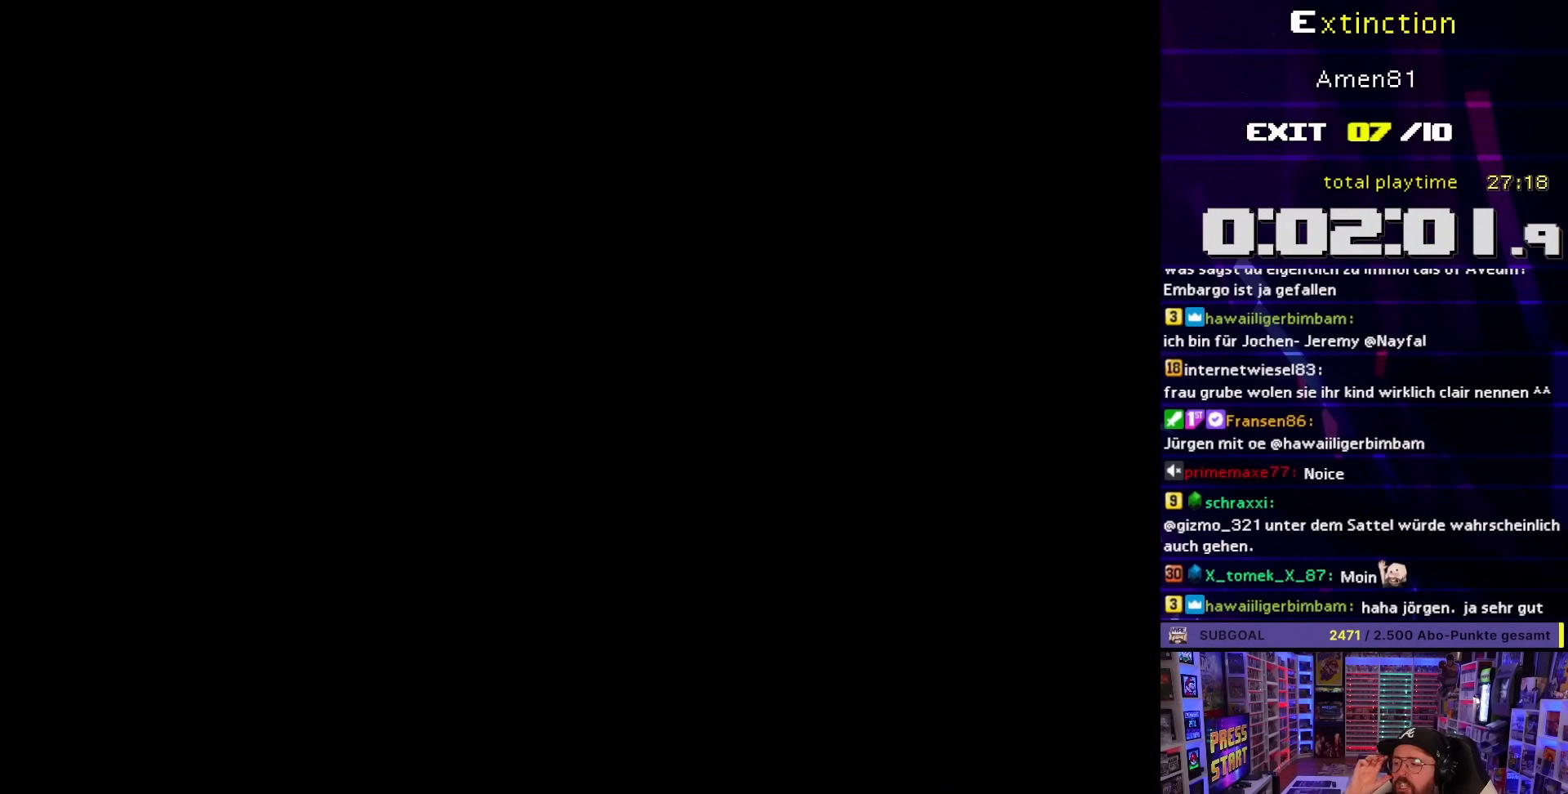
{"buttons": ["B", "DPAD_RIGHT"], "events": [[450, "B", "down"], [500, "DPAD_RIGHT", "down"]]}